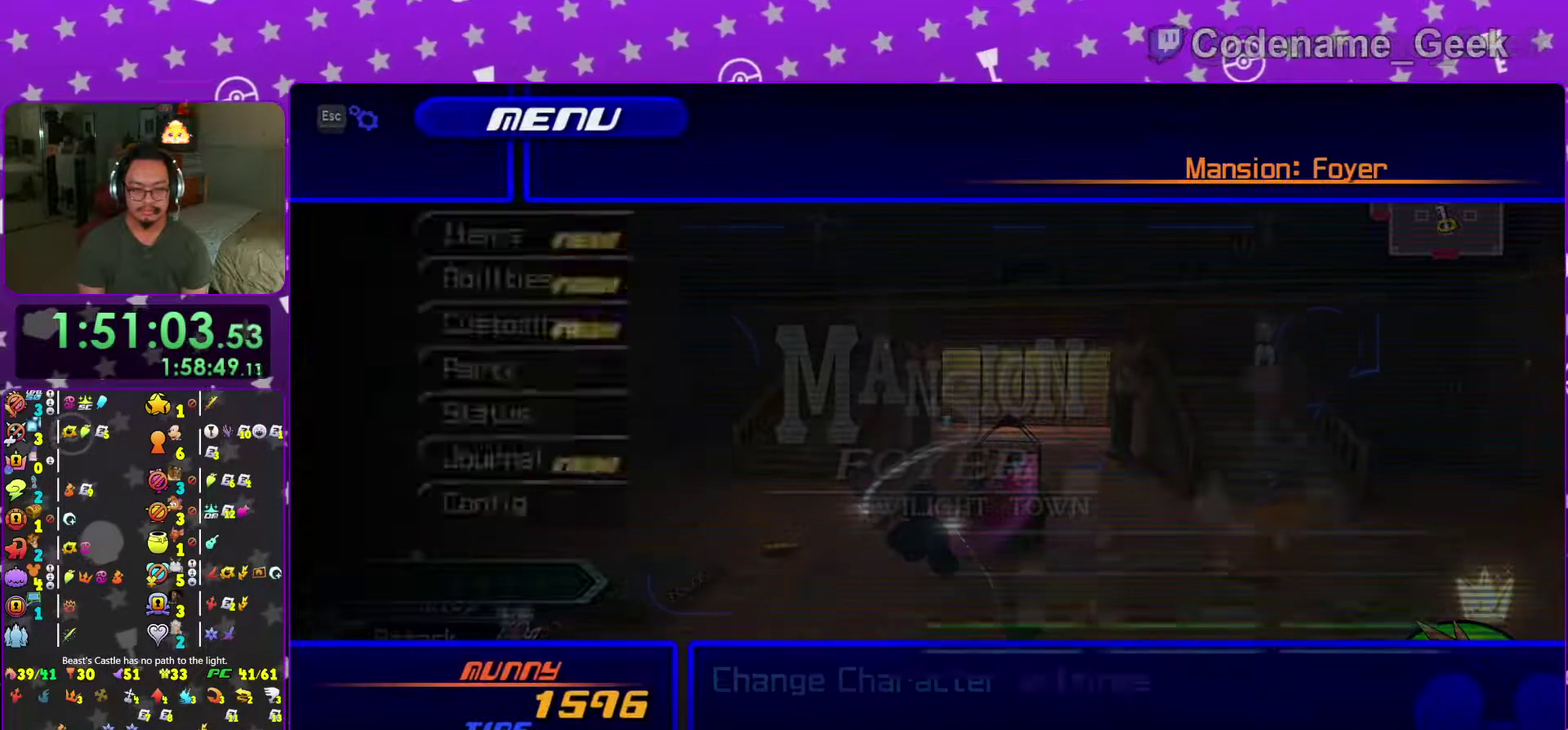
Gameplay with a controller (Nintendo layout); each line is a JSON object with the inputs held at the frame after it (dt_ms = milliseconds from this image to that frame). "events" lists button and stick changes between this image and that frame as [ms after this image, input, new state], when the widget could be followed in between. This overlay highlights the sticks when they move; stick clicks (L3 R3) are not distinguishable. Not read: L3 R3 SELECT START.
{"dt_ms": 401, "buttons": [], "left_stick": "center", "right_stick": "center", "events": [[67, "A", "up"], [184, "A", "down"], [317, "A", "up"]]}
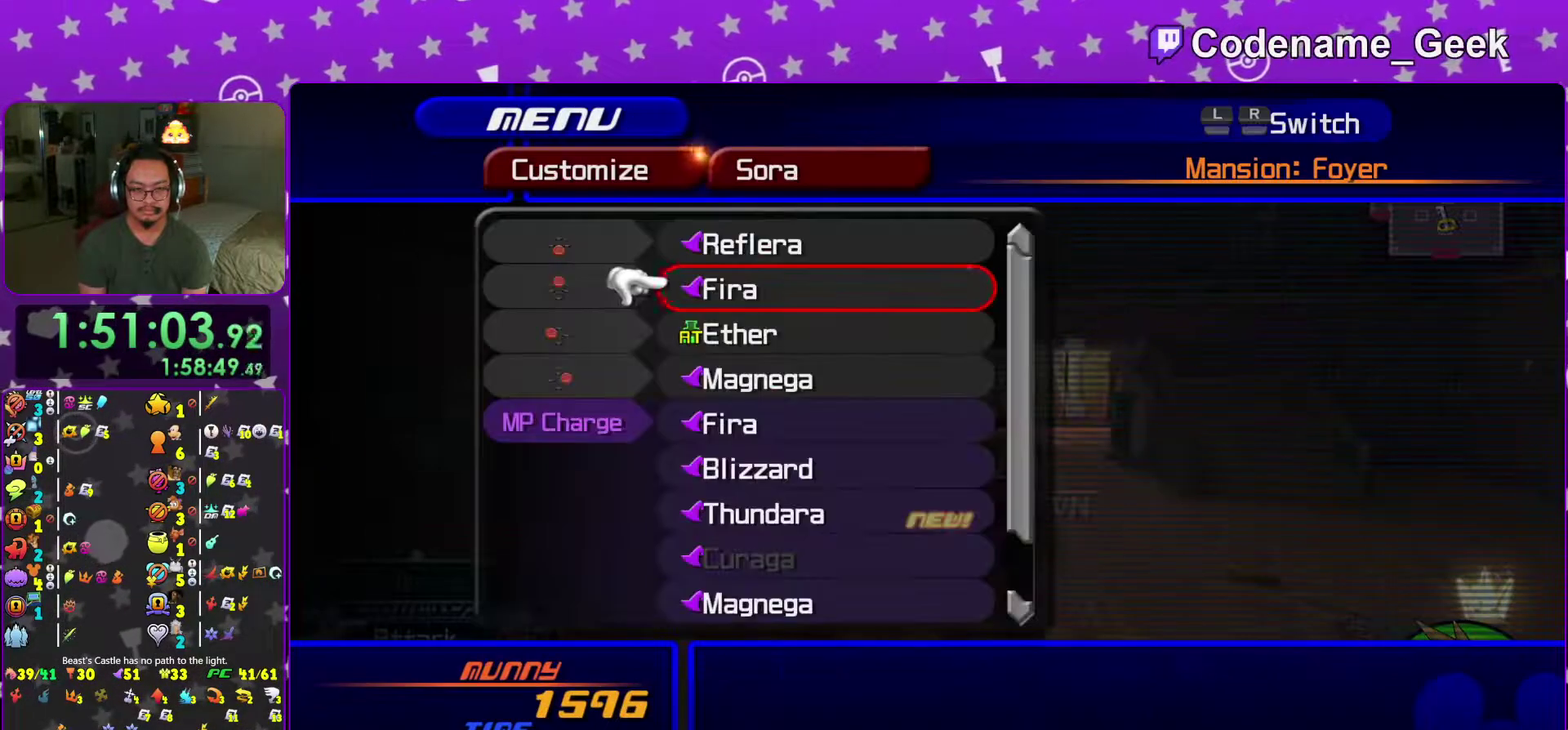
{"dt_ms": 600, "buttons": [], "left_stick": "center", "right_stick": "center", "events": [[83, "A", "down"], [216, "A", "up"]]}
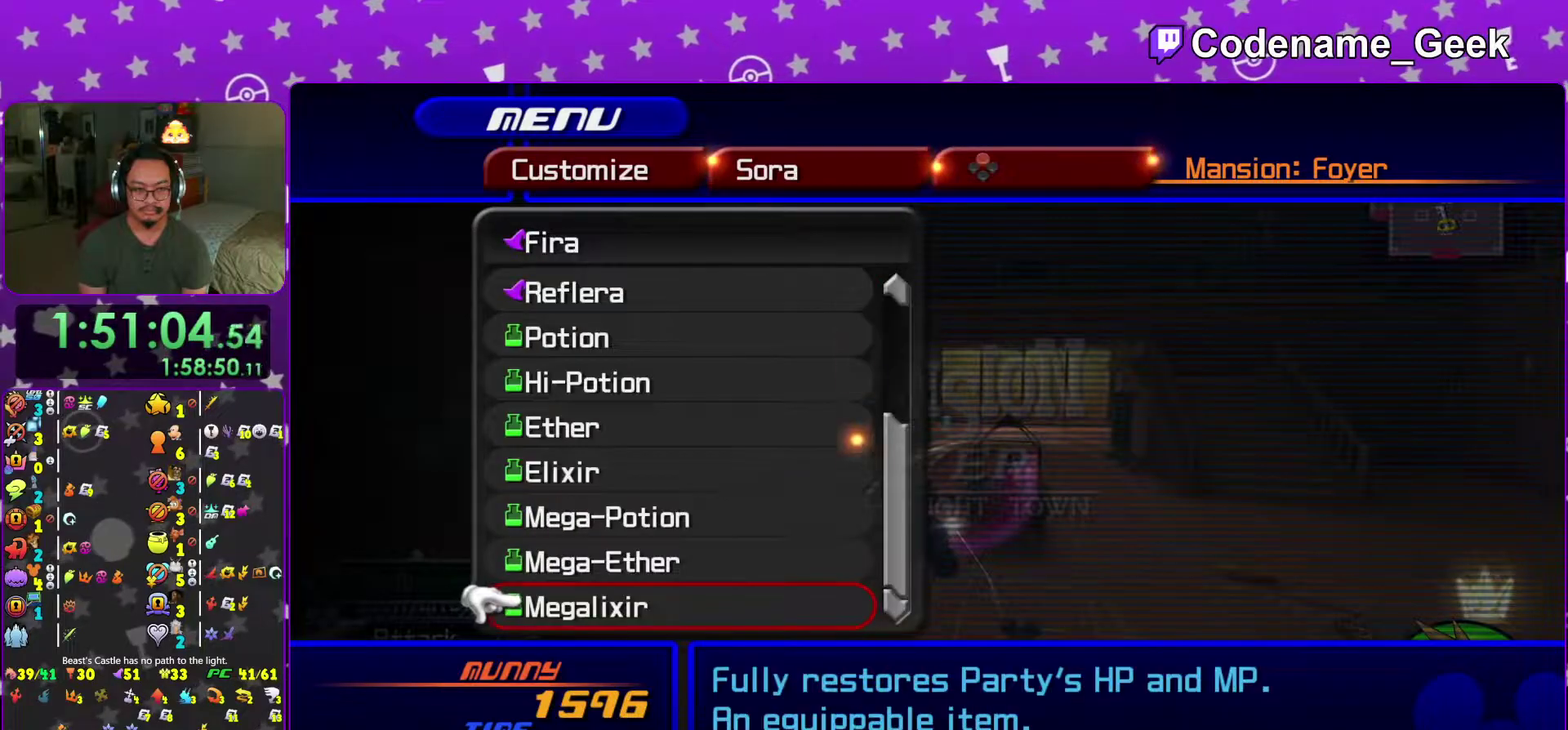
{"dt_ms": 401, "buttons": [], "left_stick": "up", "right_stick": "center", "events": [[234, "L2", "down"], [300, "L2", "up"], [367, "left_stick", "up"]]}
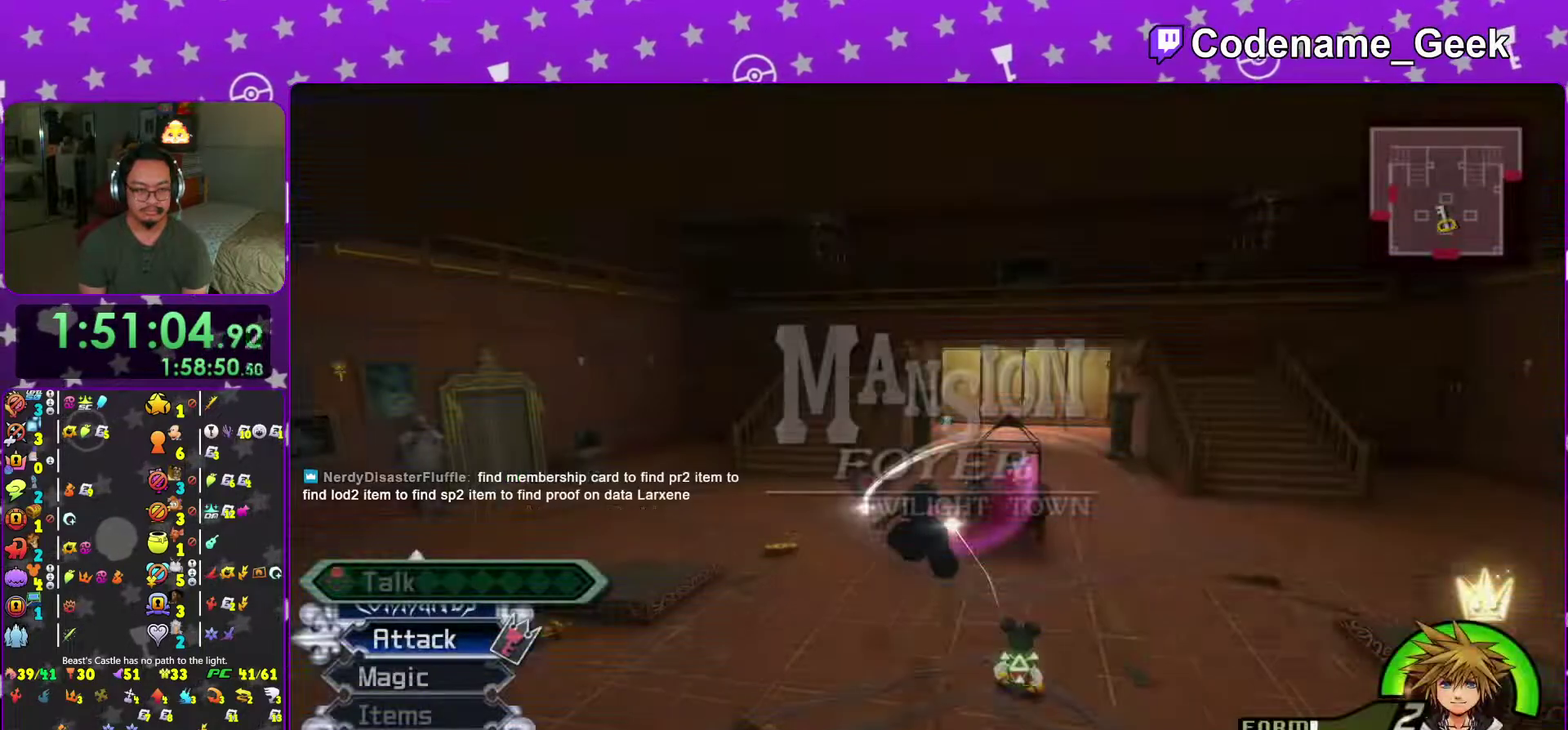
{"dt_ms": 600, "buttons": ["Y"], "left_stick": "up", "right_stick": "center", "events": [[83, "Y", "down"]]}
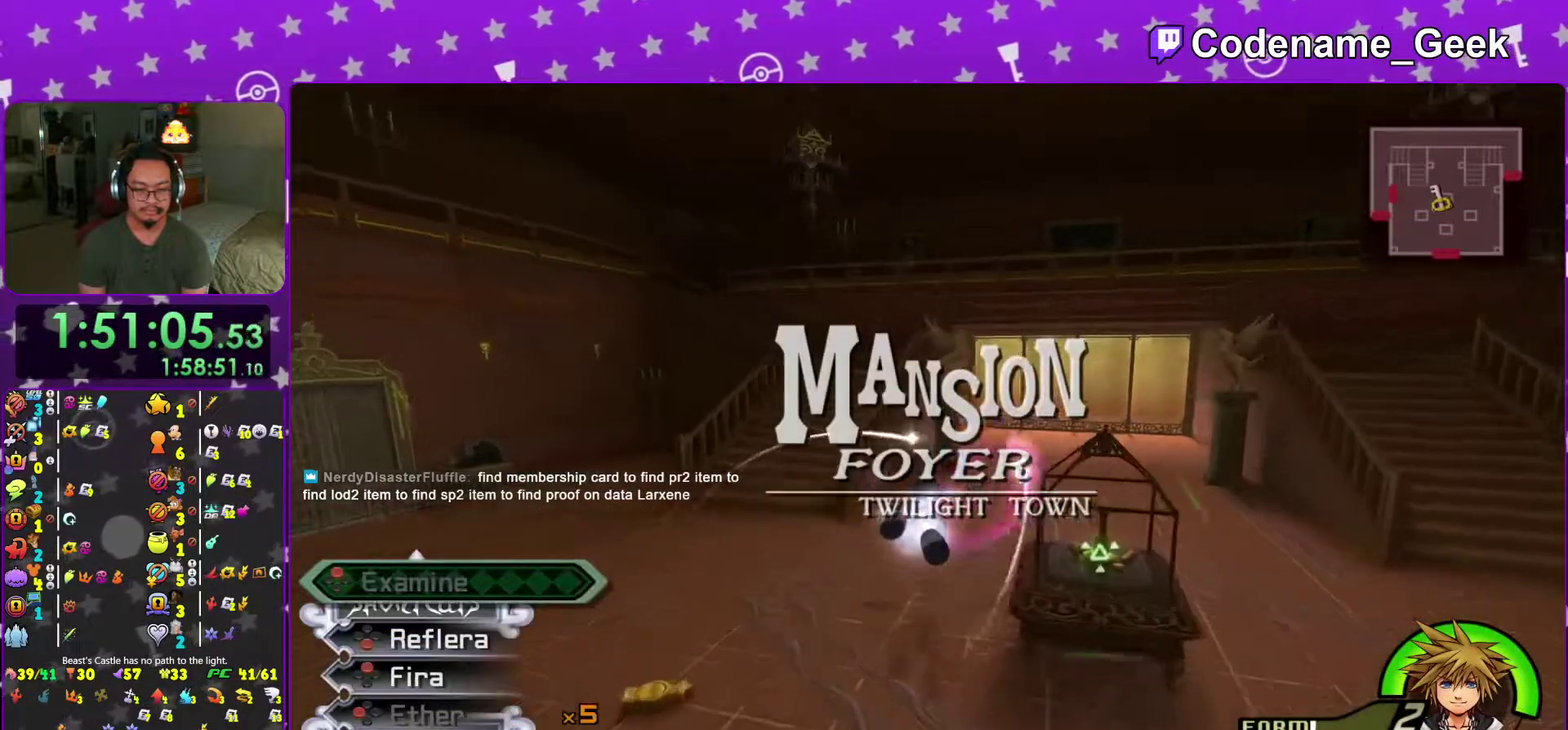
{"dt_ms": 401, "buttons": ["Y"], "left_stick": "up-right", "right_stick": "center", "events": [[34, "left_stick", "up-right"], [250, "left_stick", "up"], [401, "left_stick", "up-right"]]}
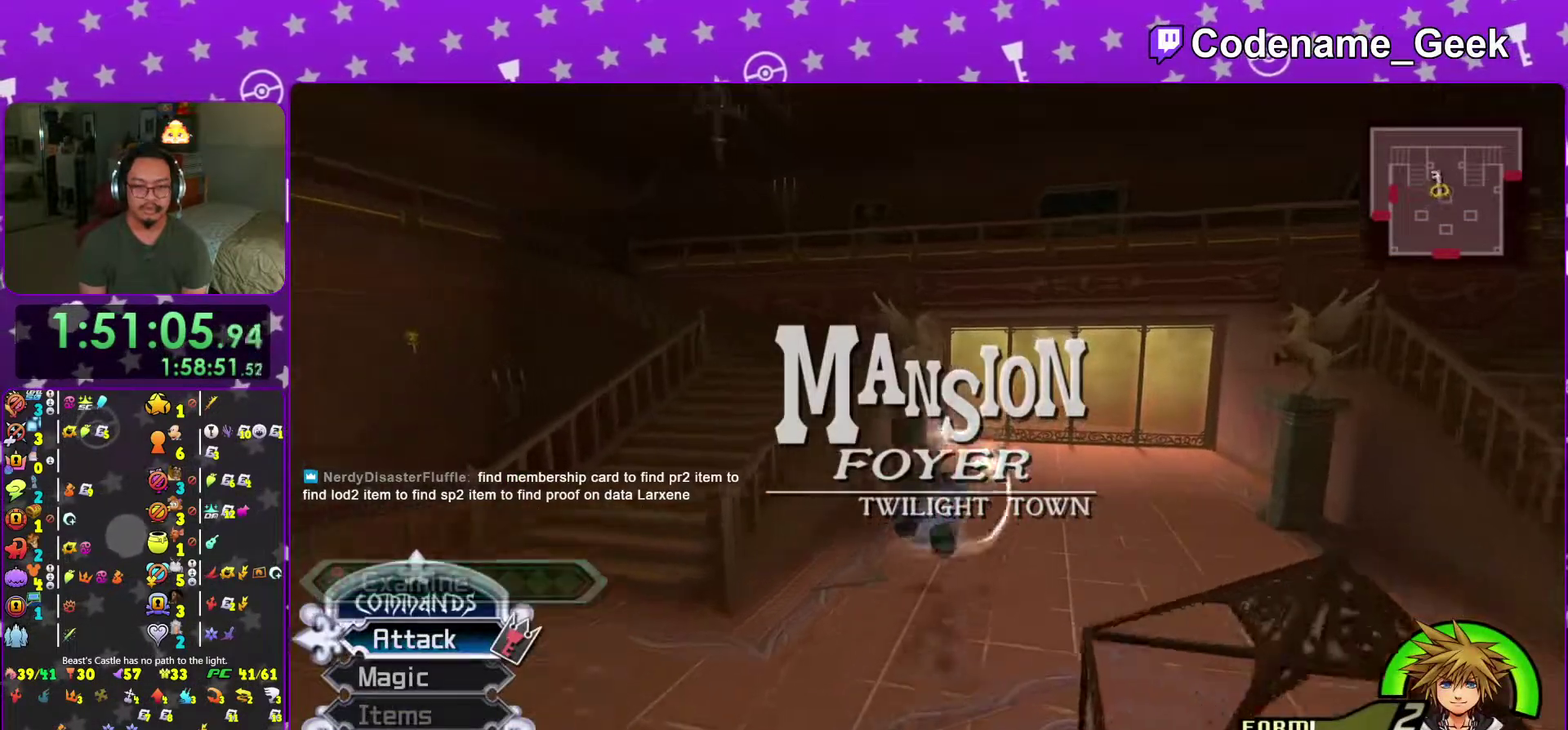
{"dt_ms": 600, "buttons": [], "left_stick": "up", "right_stick": "center"}
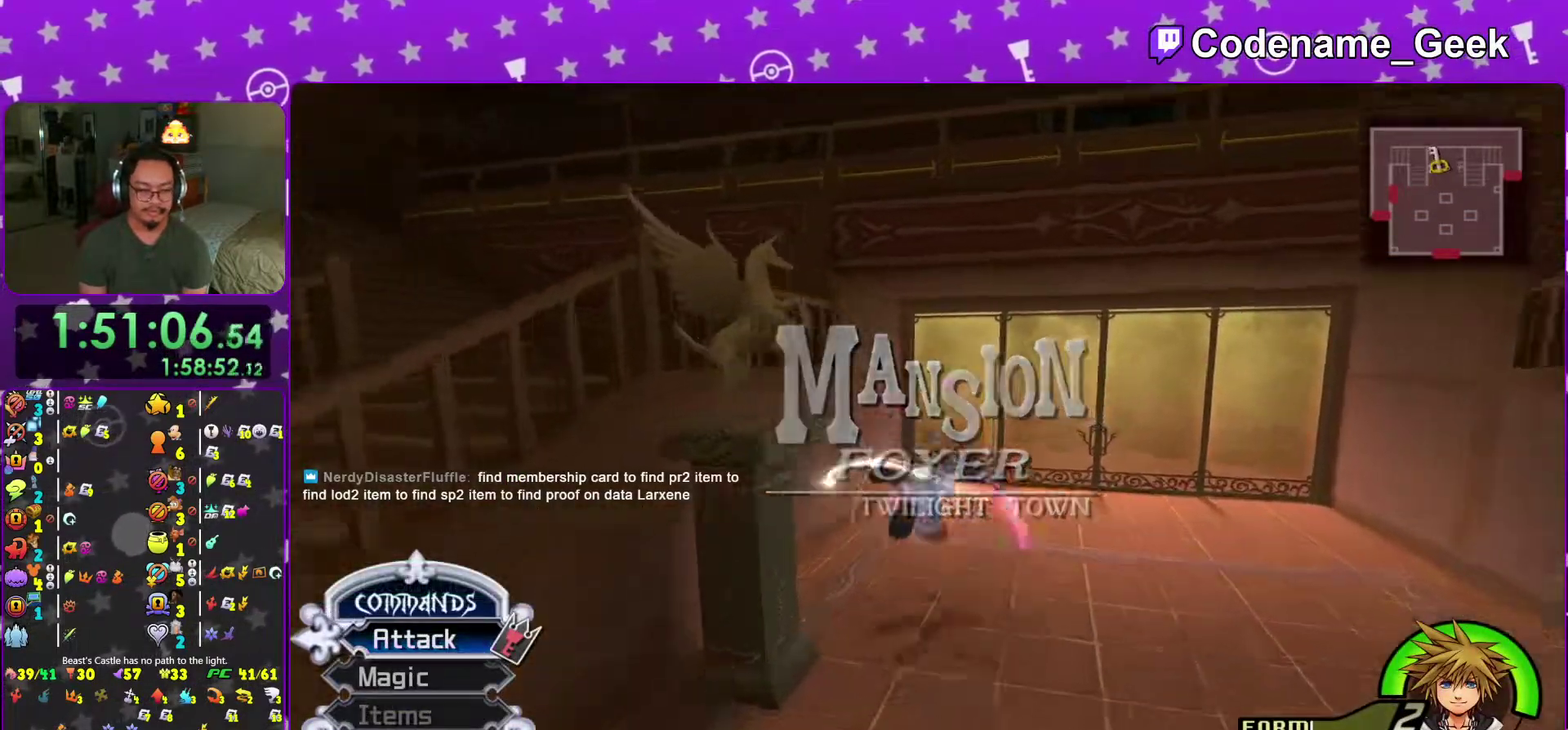
{"dt_ms": 401, "buttons": [], "left_stick": "up", "right_stick": "left"}
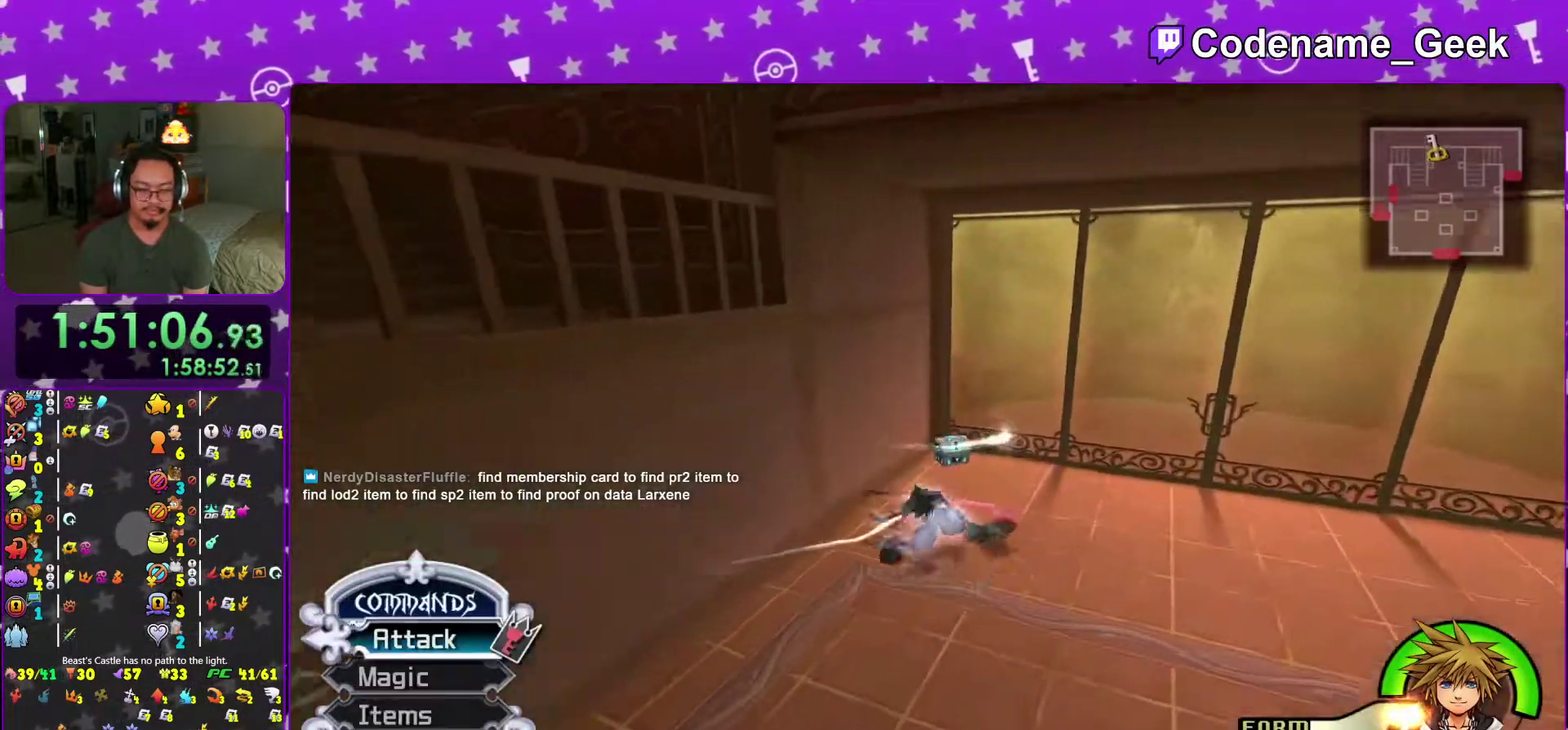
{"dt_ms": 600, "buttons": [], "left_stick": "center", "right_stick": "center", "events": [[66, "left_stick", "up-right"], [66, "right_stick", "center"], [150, "right_stick", "left"], [266, "X", "down"], [317, "left_stick", "up"], [367, "X", "up"], [450, "X", "down"], [450, "right_stick", "center"], [500, "left_stick", "center"], [583, "X", "up"]]}
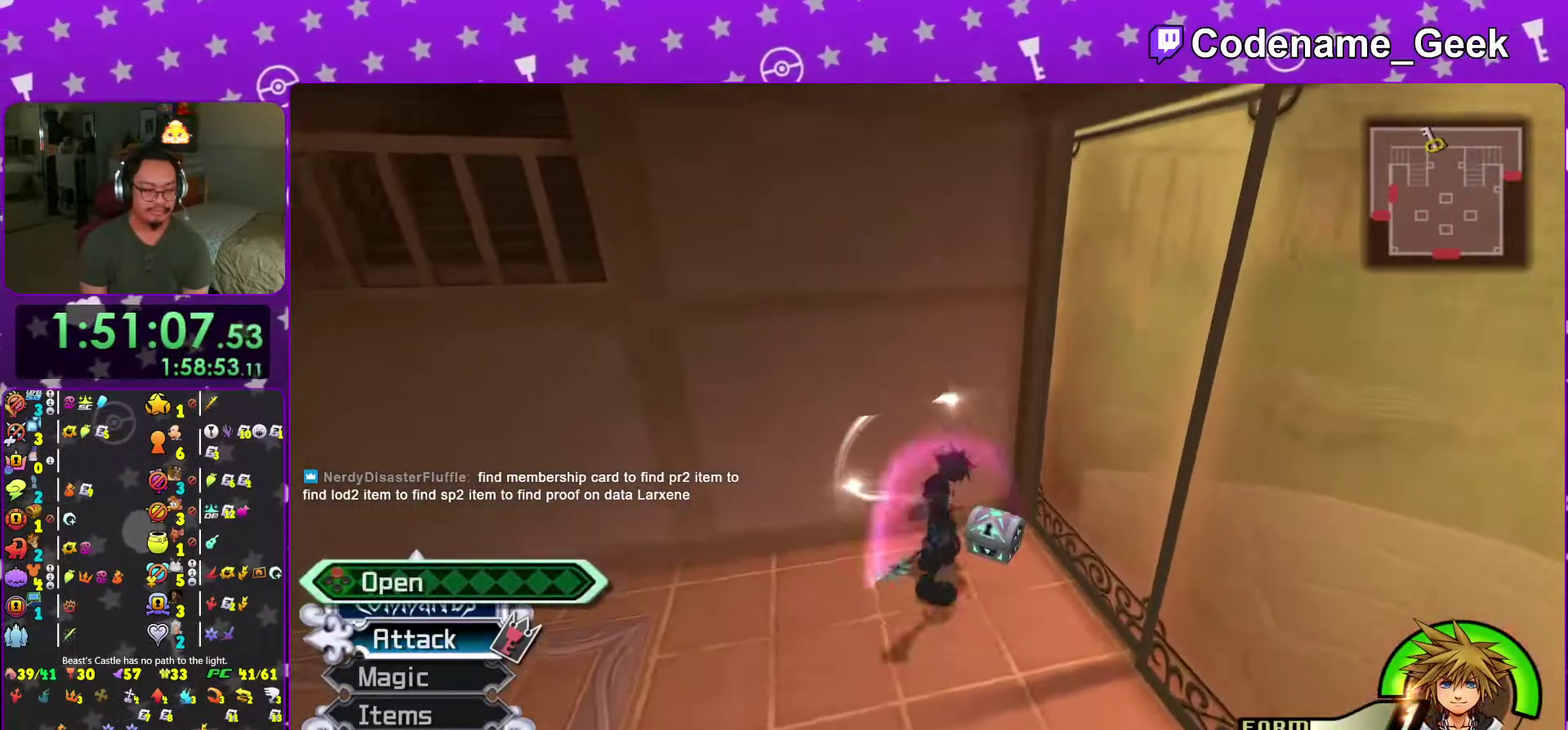
{"dt_ms": 401, "buttons": [], "left_stick": "center", "right_stick": "center"}
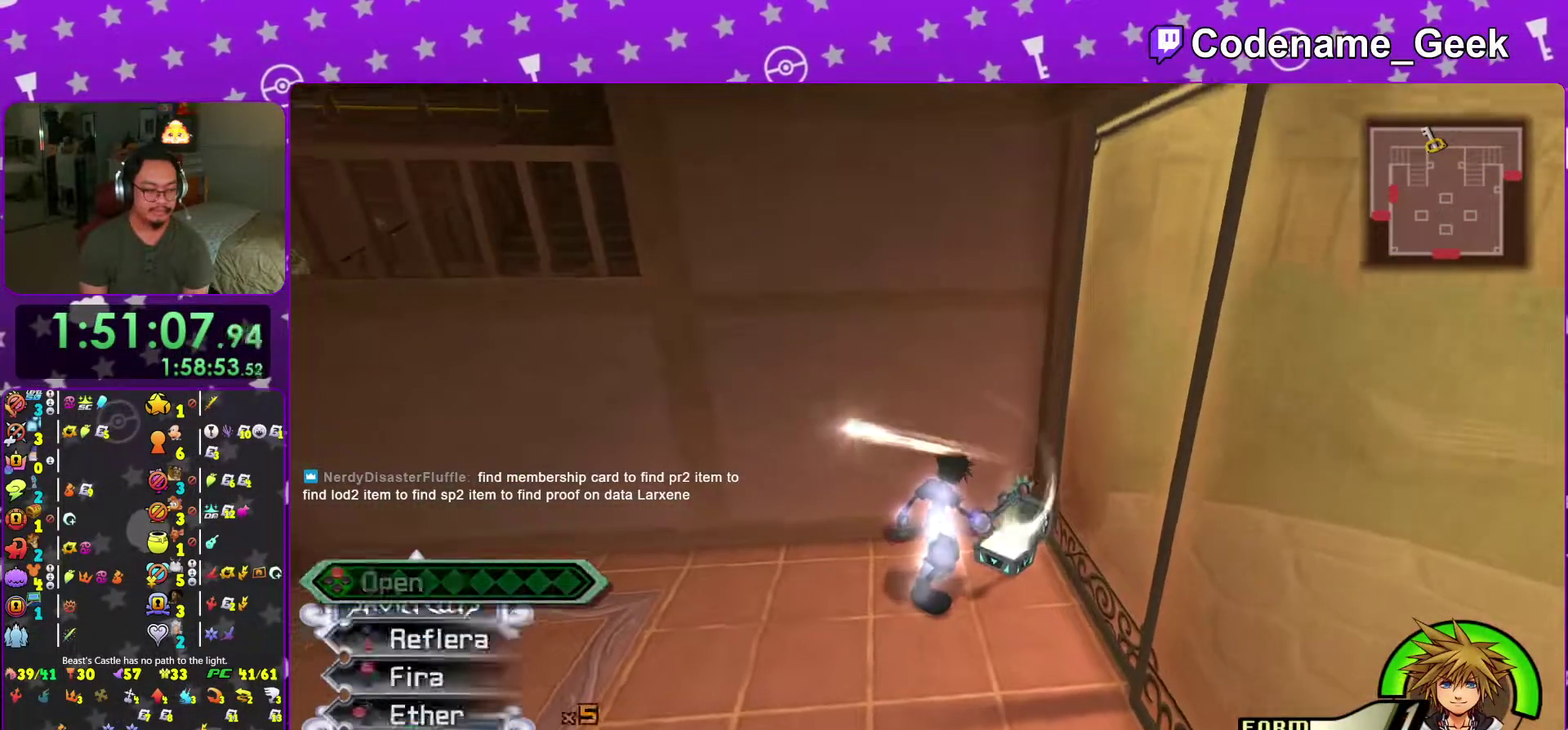
{"dt_ms": 500, "buttons": ["B"], "left_stick": "left", "right_stick": "center"}
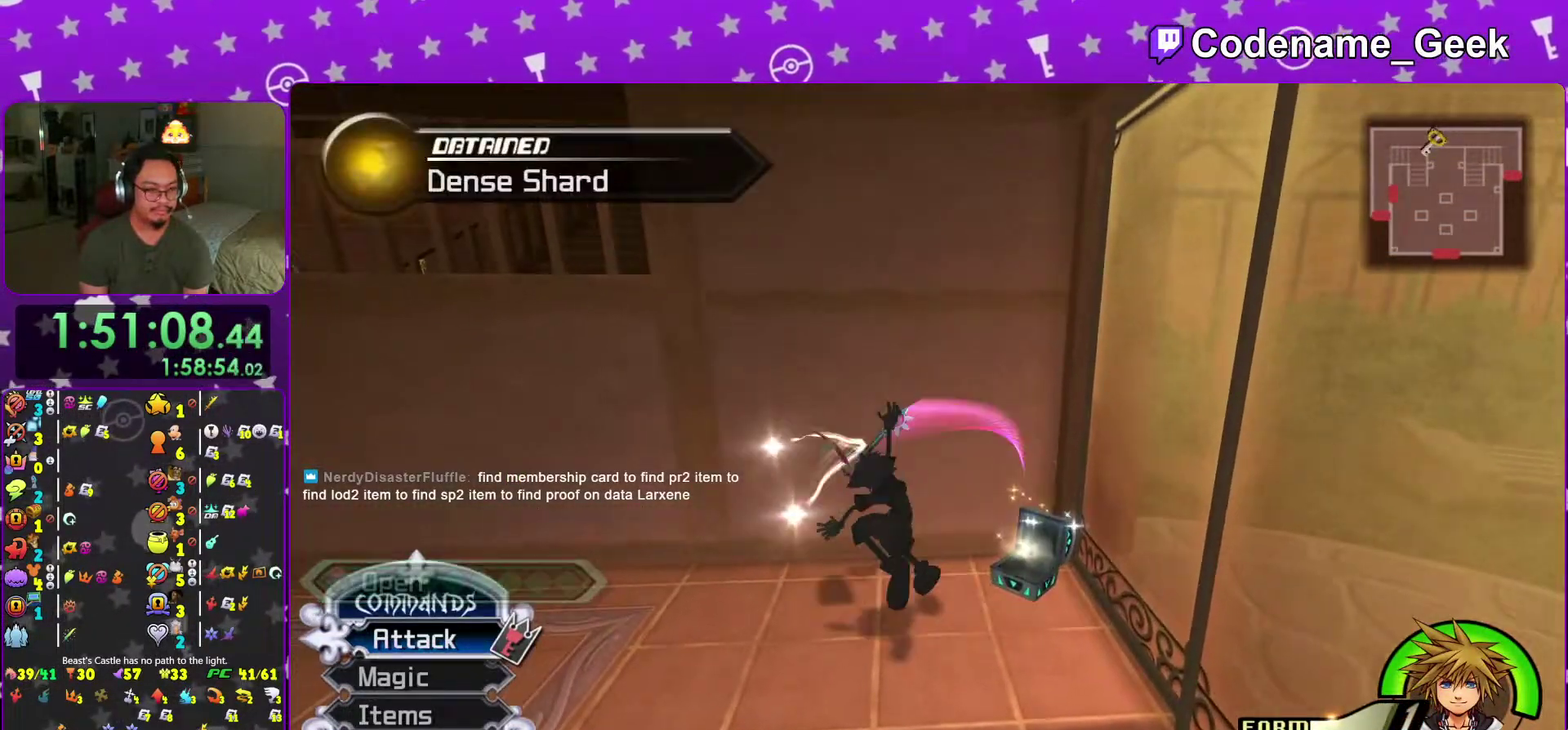
{"dt_ms": 501, "buttons": ["Y"], "left_stick": "left", "right_stick": "center", "events": [[17, "B", "up"], [100, "B", "down"], [217, "B", "up"], [284, "Y", "down"]]}
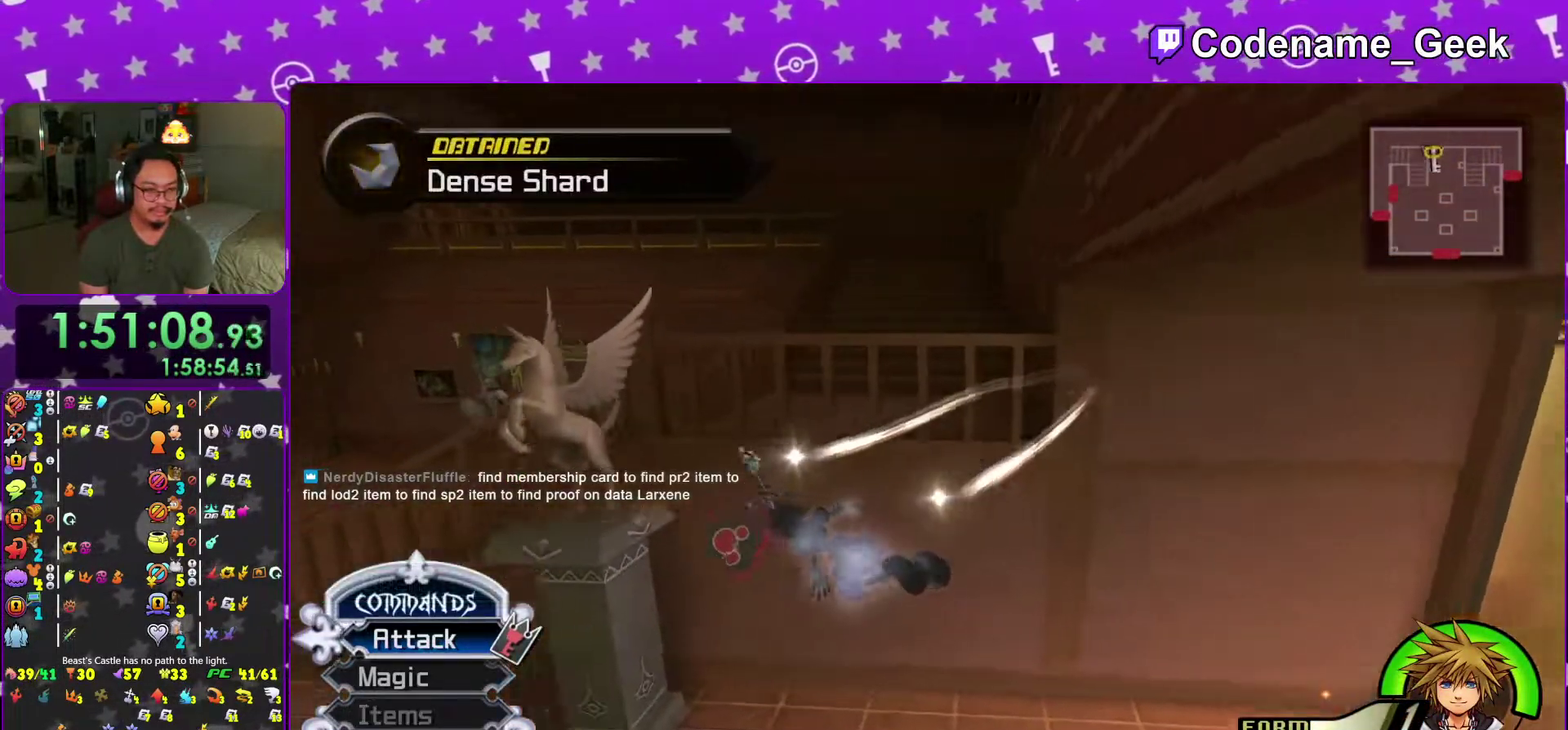
{"dt_ms": 500, "buttons": ["Y"], "left_stick": "up-left", "right_stick": "center", "events": [[66, "left_stick", "down-left"], [300, "left_stick", "left"], [500, "left_stick", "up-left"]]}
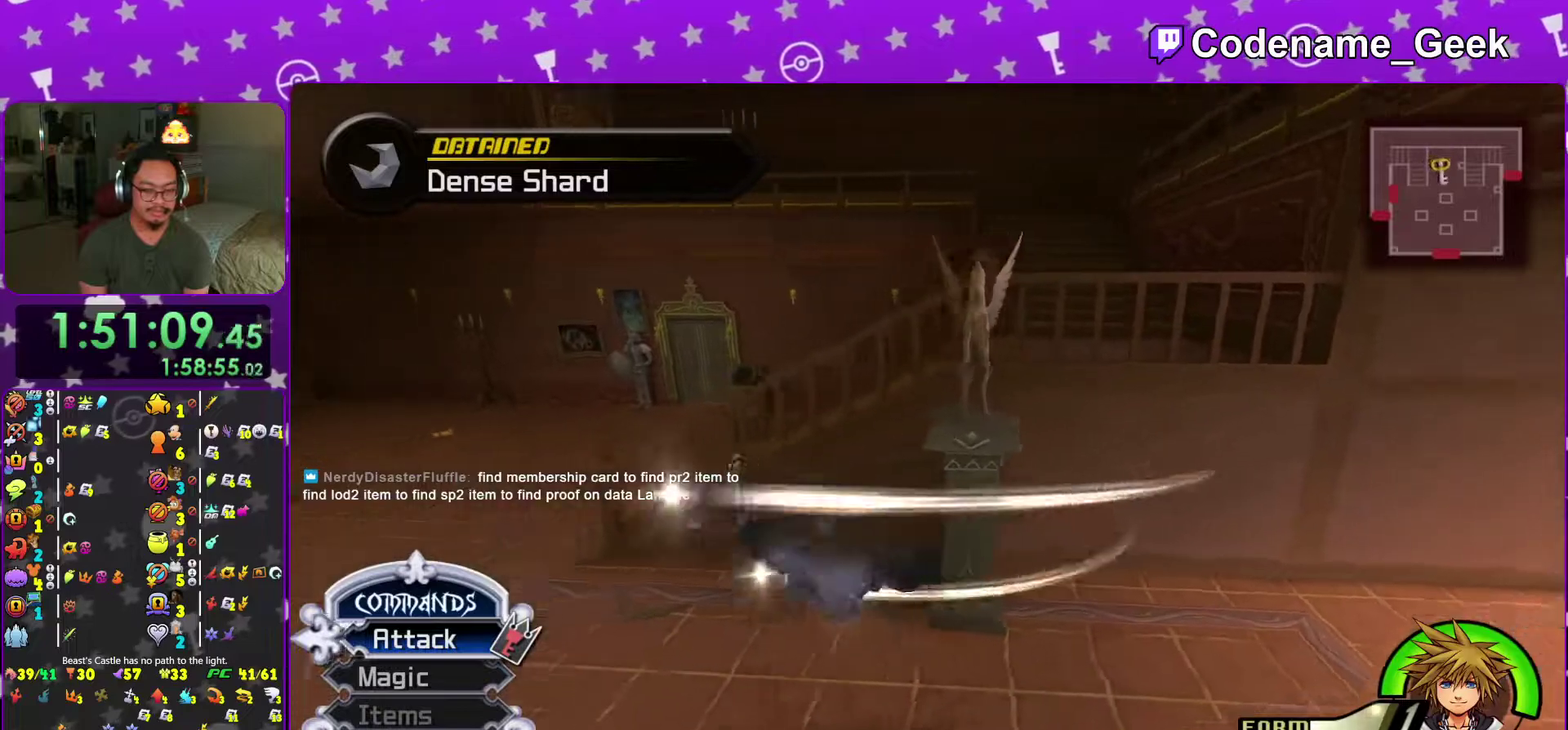
{"dt_ms": 501, "buttons": ["Y"], "left_stick": "up-left", "right_stick": "center", "events": []}
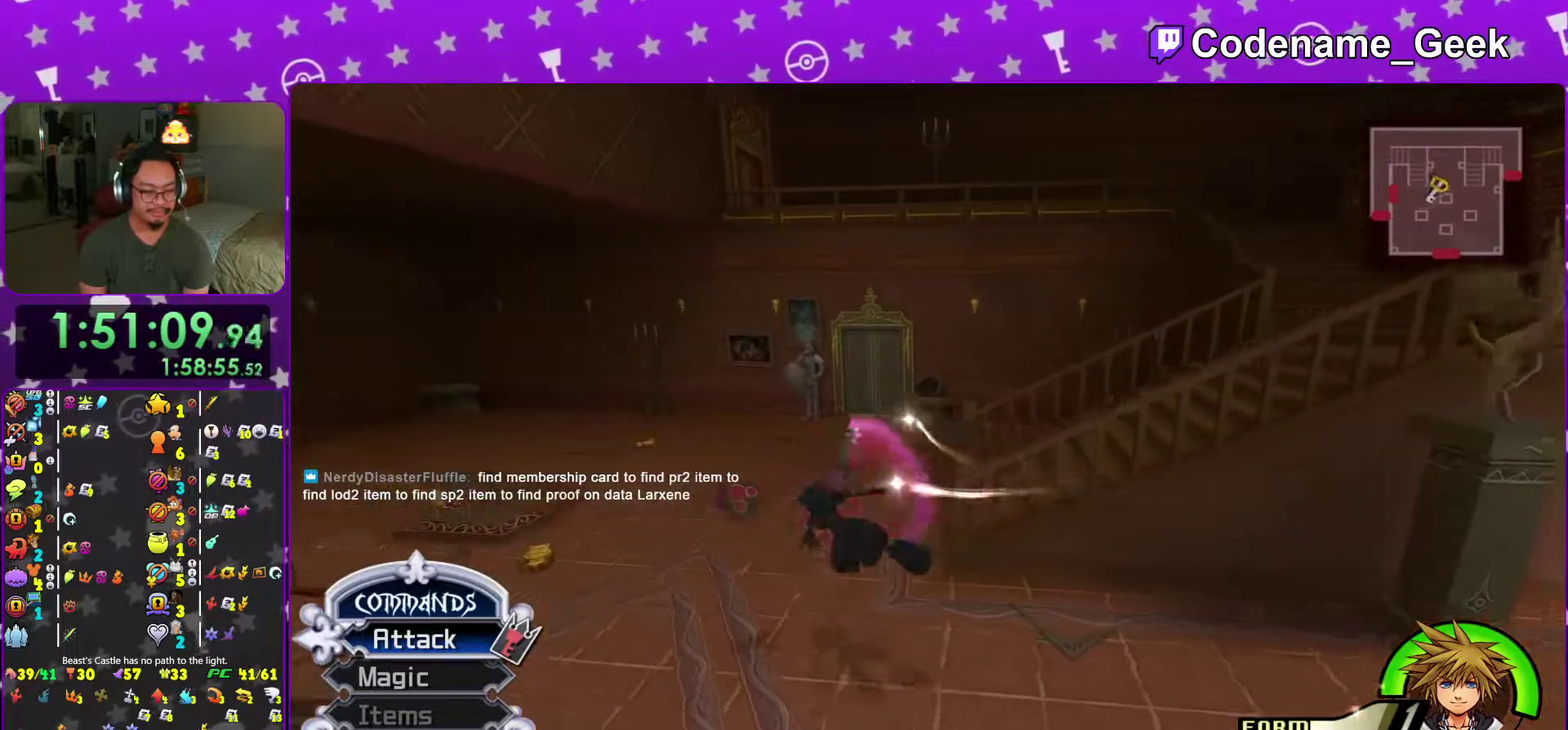
{"dt_ms": 500, "buttons": ["Y"], "left_stick": "up", "right_stick": "center", "events": [[33, "right_stick", "left"], [166, "right_stick", "center"], [283, "left_stick", "up"]]}
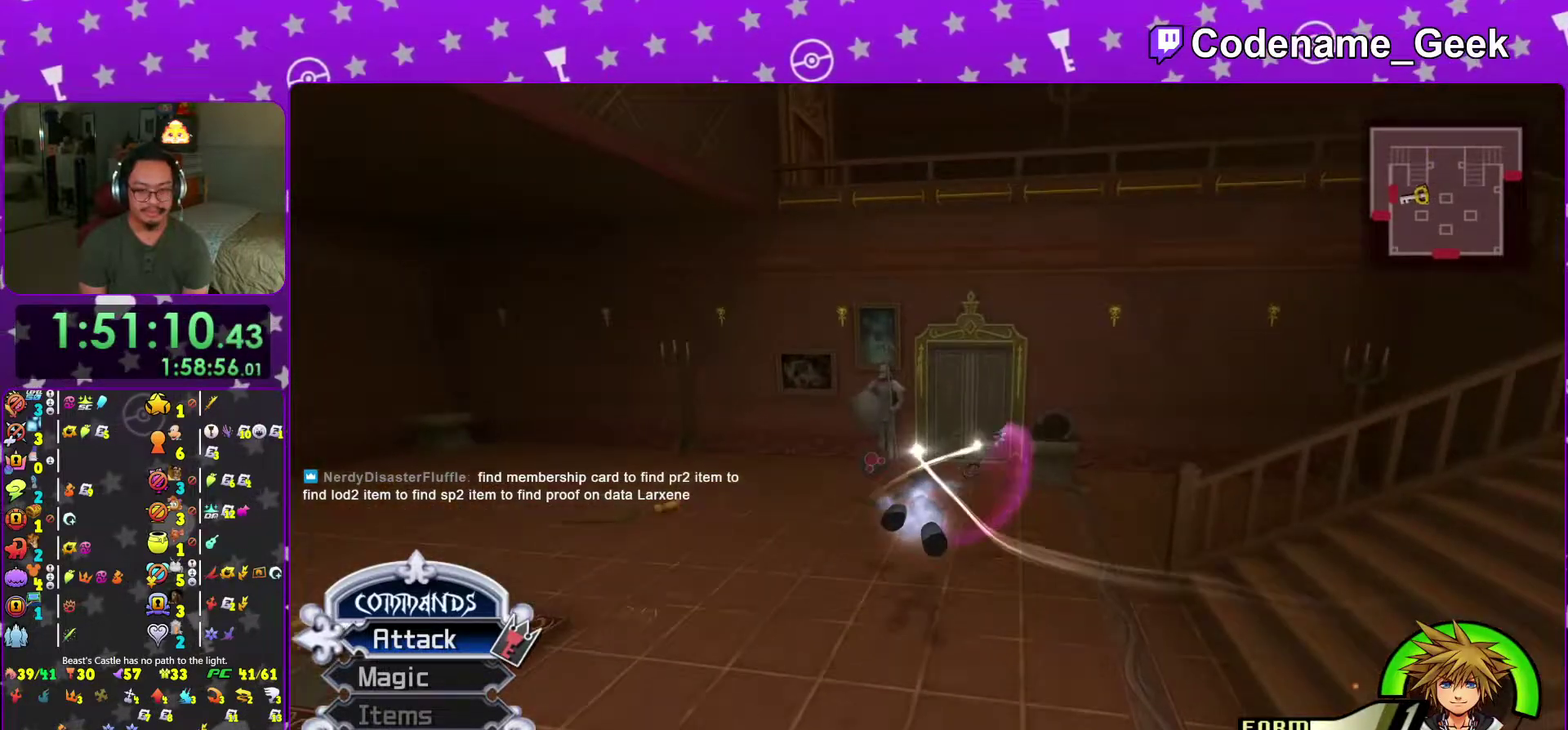
{"dt_ms": 501, "buttons": ["Y"], "left_stick": "up", "right_stick": "center", "events": [[50, "right_stick", "right"], [150, "right_stick", "center"], [267, "left_stick", "up-right"], [350, "left_stick", "up"], [367, "right_stick", "down-right"], [450, "right_stick", "center"]]}
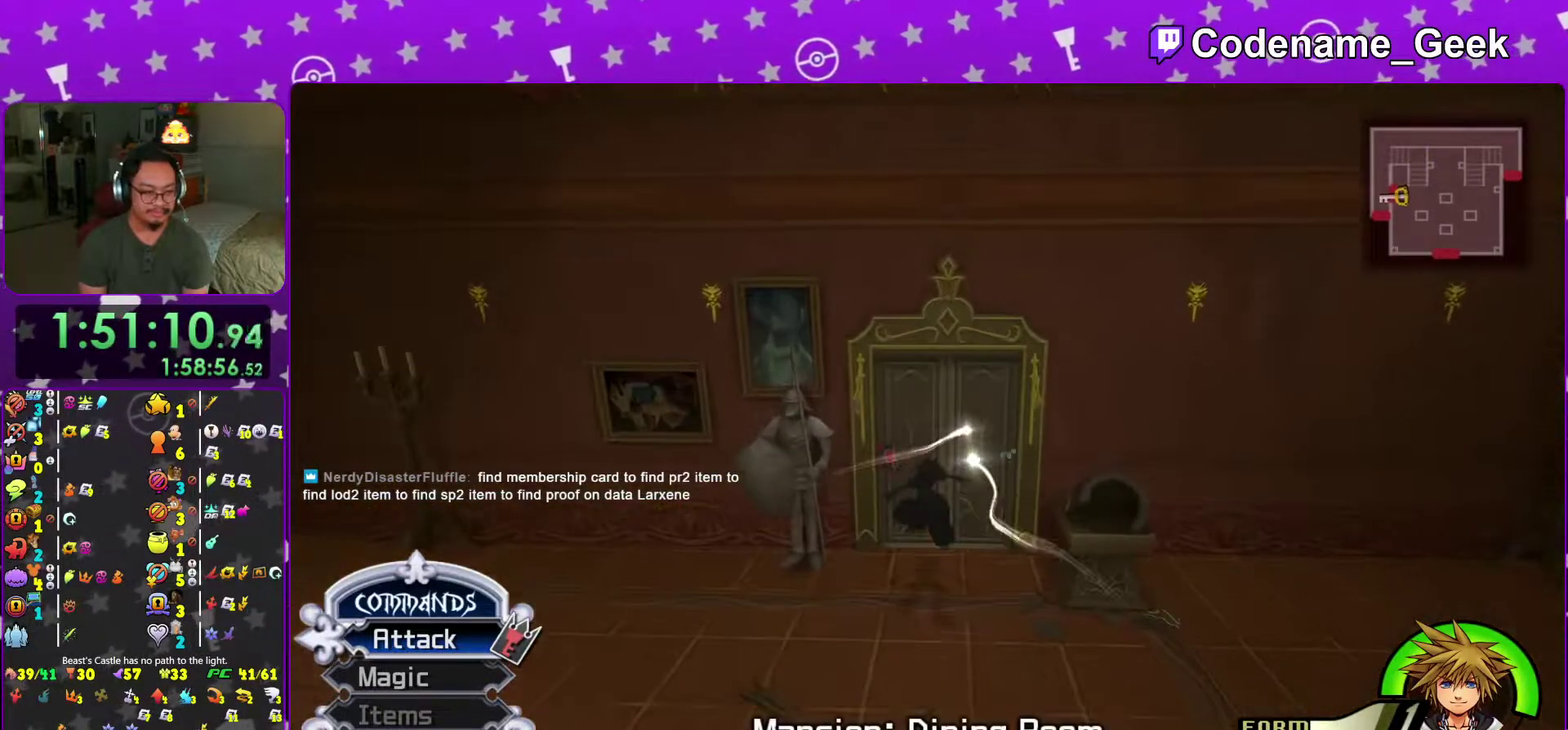
{"dt_ms": 500, "buttons": [], "left_stick": "up-right", "right_stick": "down-right", "events": [[83, "Y", "up"], [266, "right_stick", "down-right"], [283, "left_stick", "up-right"], [350, "right_stick", "center"], [433, "right_stick", "down-right"]]}
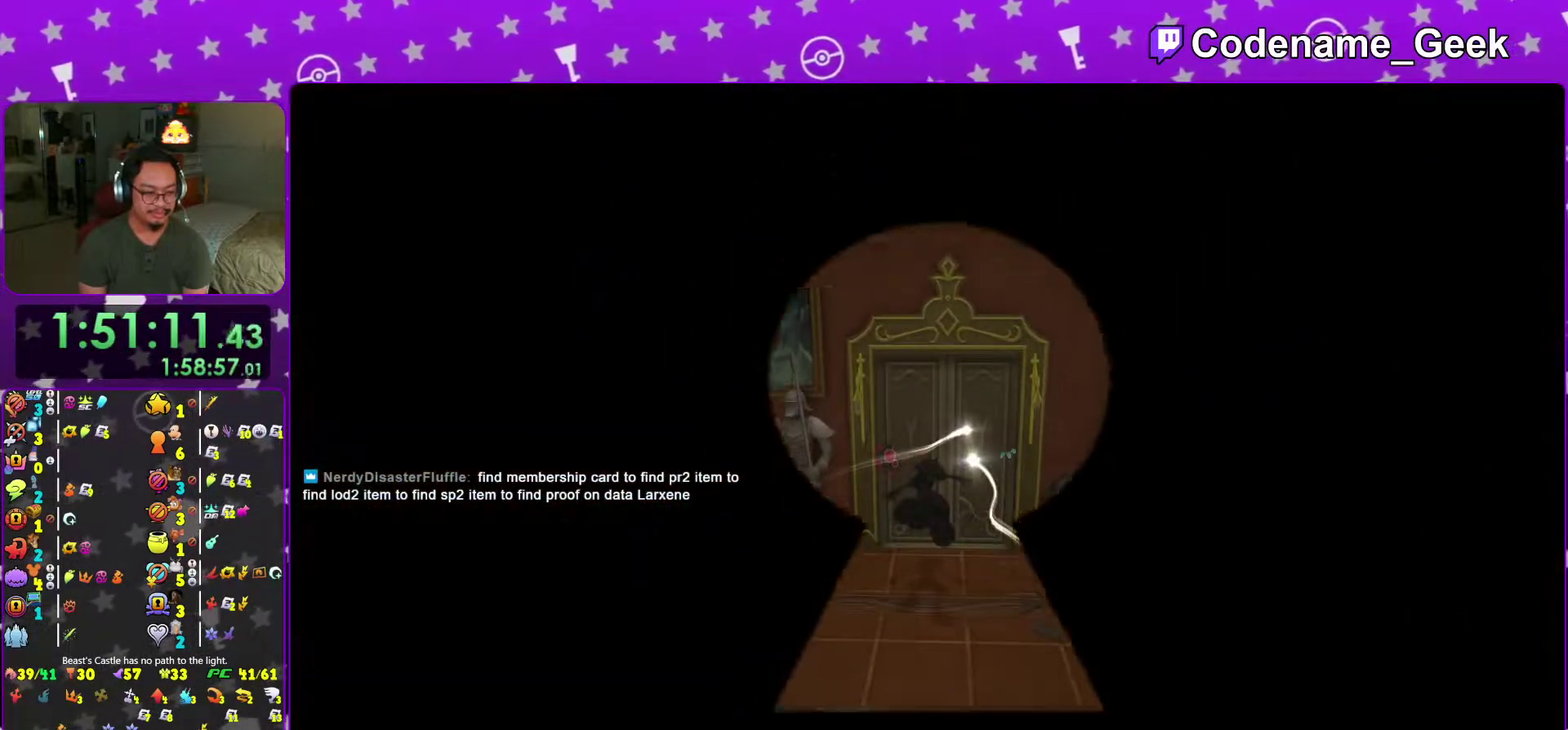
{"dt_ms": 501, "buttons": [], "left_stick": "center", "right_stick": "center", "events": [[17, "right_stick", "center"], [150, "right_stick", "down-right"], [184, "left_stick", "right"], [234, "right_stick", "center"], [250, "left_stick", "center"], [350, "right_stick", "down-right"], [450, "right_stick", "center"]]}
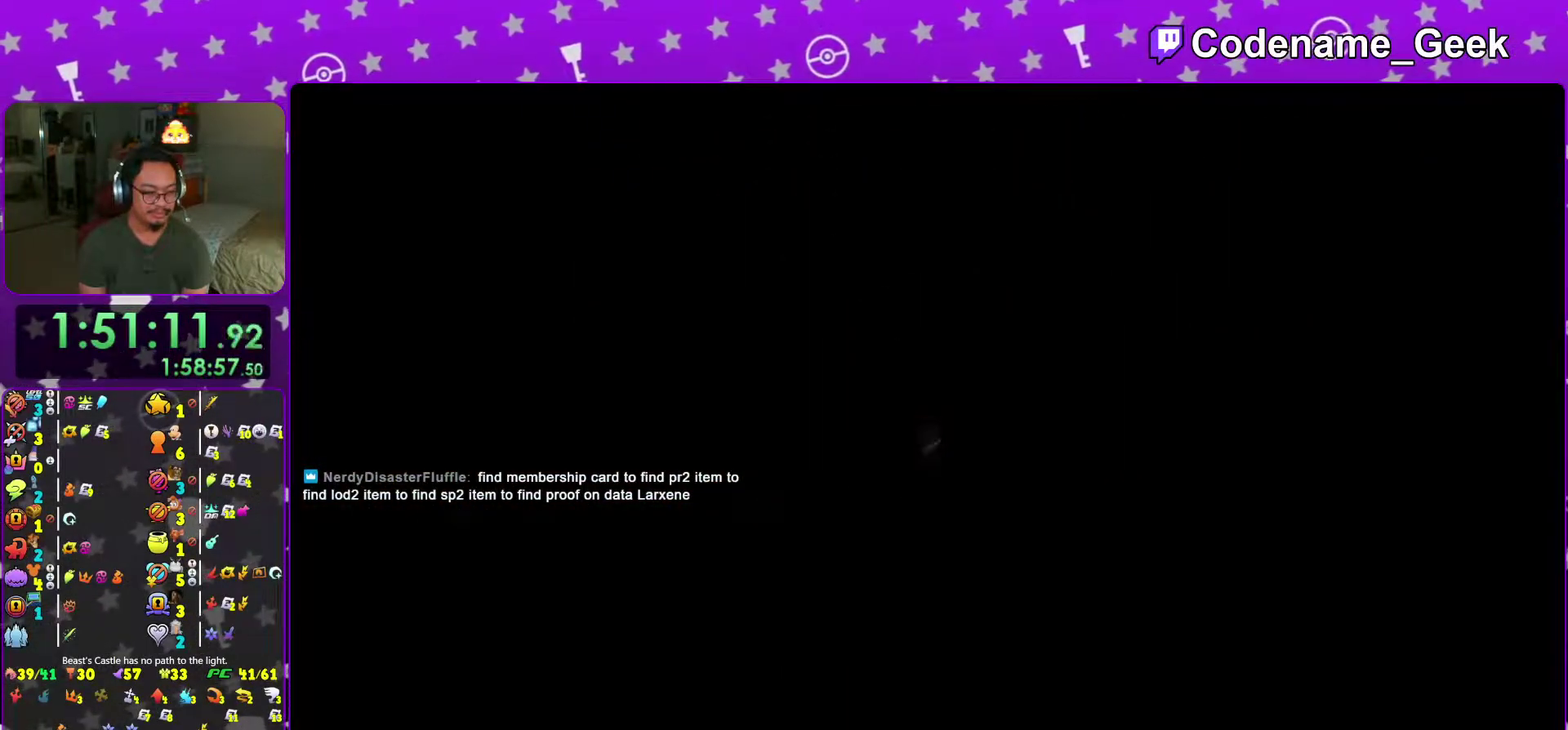
{"dt_ms": 500, "buttons": ["B"], "left_stick": "right", "right_stick": "center", "events": [[66, "right_stick", "down-right"], [183, "left_stick", "right"], [200, "right_stick", "center"], [450, "B", "down"]]}
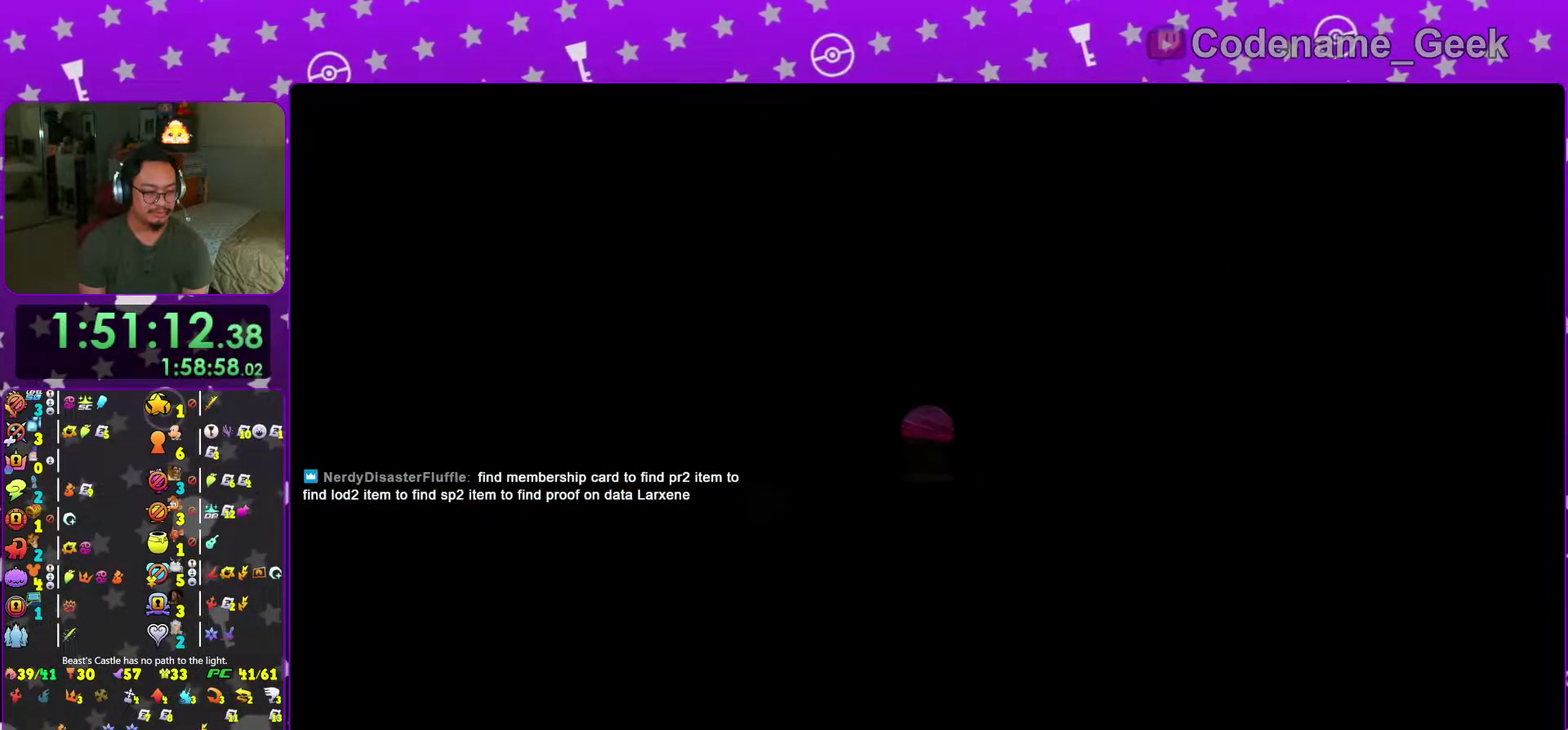
{"dt_ms": 501, "buttons": [], "left_stick": "down-right", "right_stick": "center", "events": [[33, "B", "up"], [134, "B", "down"], [217, "B", "up"], [317, "right_stick", "down-right"], [384, "left_stick", "down-right"], [417, "right_stick", "center"]]}
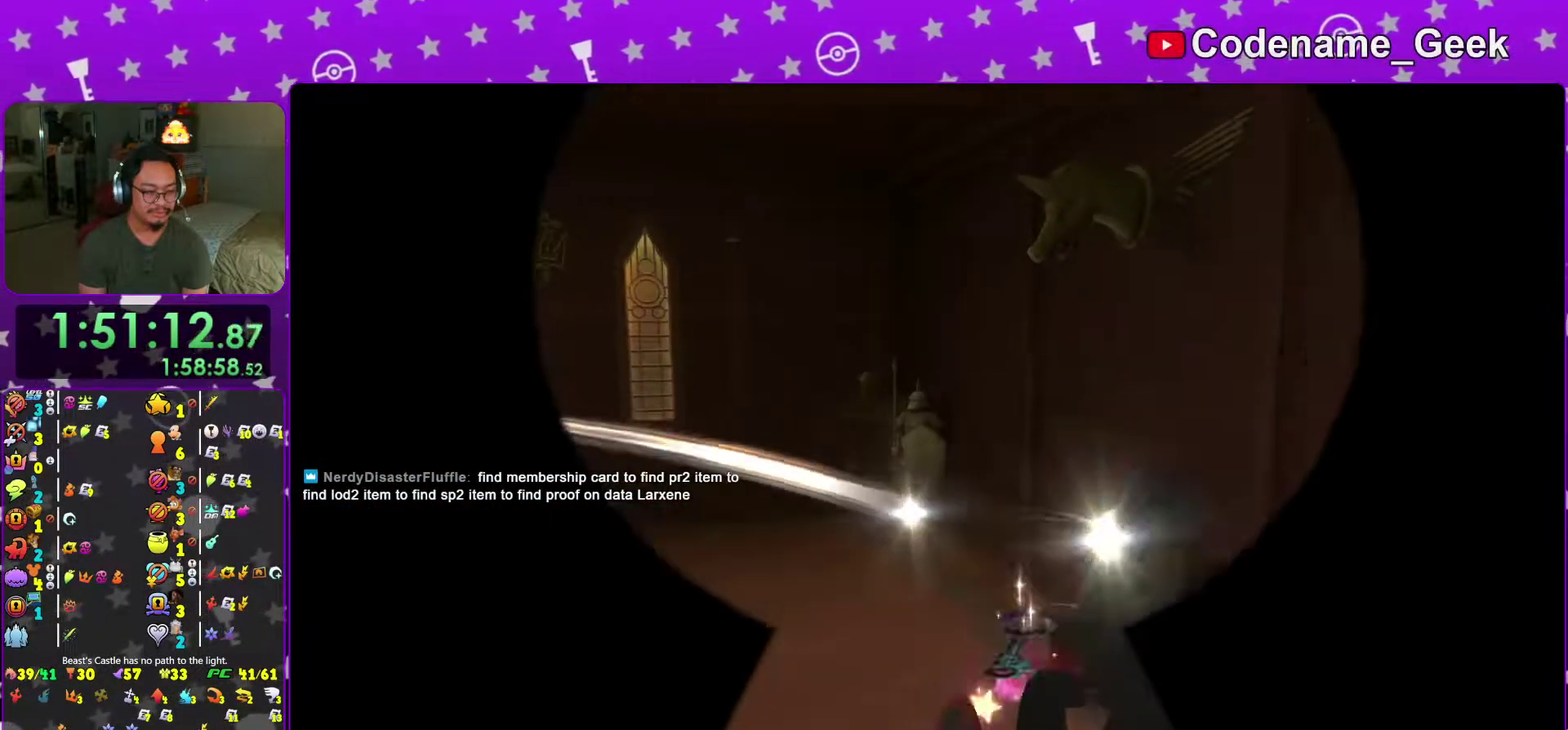
{"dt_ms": 400, "buttons": [], "left_stick": "down-right", "right_stick": "center", "events": [[33, "right_stick", "down-right"], [116, "right_stick", "center"], [233, "right_stick", "down-right"], [317, "right_stick", "center"]]}
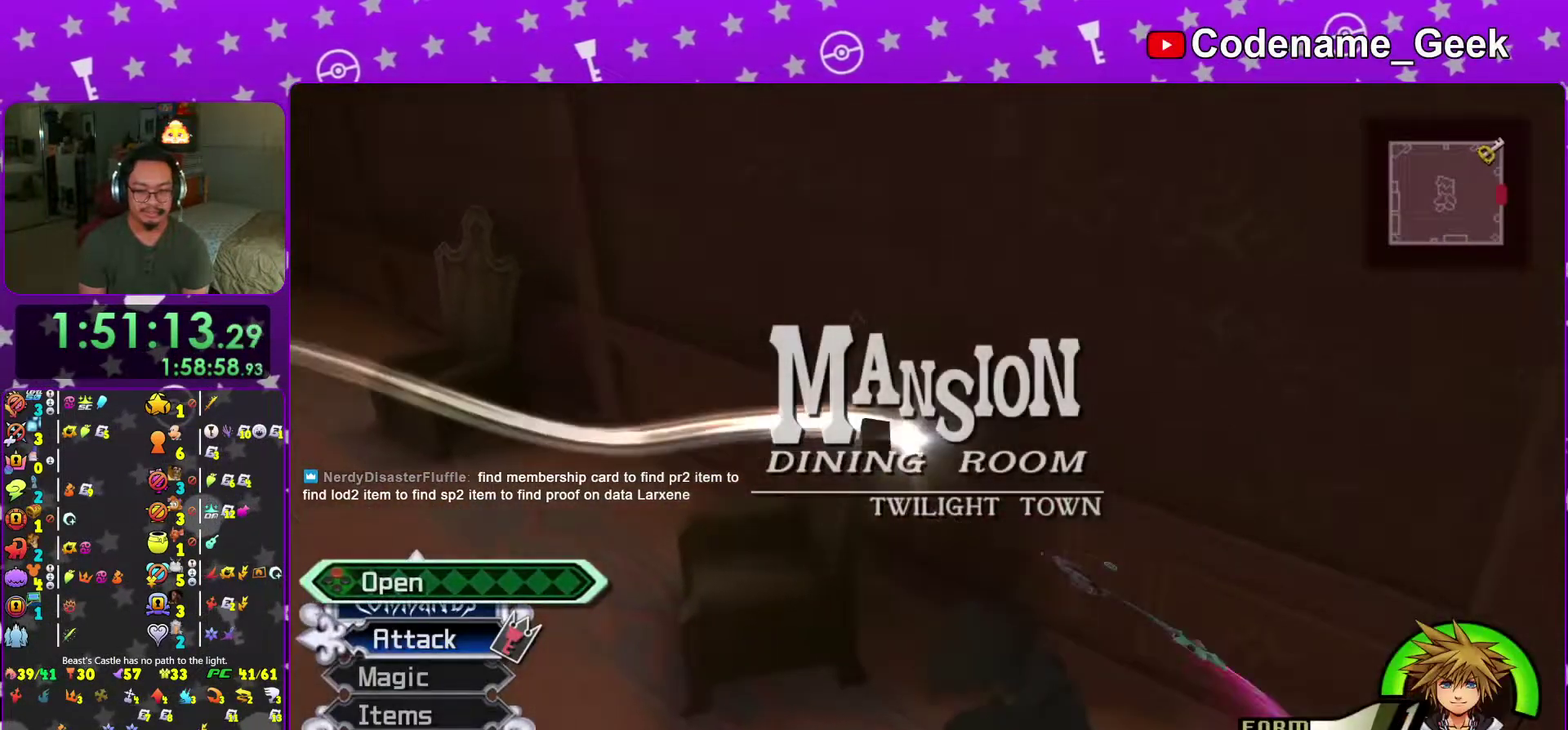
{"dt_ms": 601, "buttons": ["X"], "left_stick": "center", "right_stick": "center", "events": [[17, "left_stick", "right"], [83, "right_stick", "left"], [300, "X", "down"], [384, "left_stick", "center"], [434, "X", "up"], [484, "right_stick", "center"], [534, "X", "down"]]}
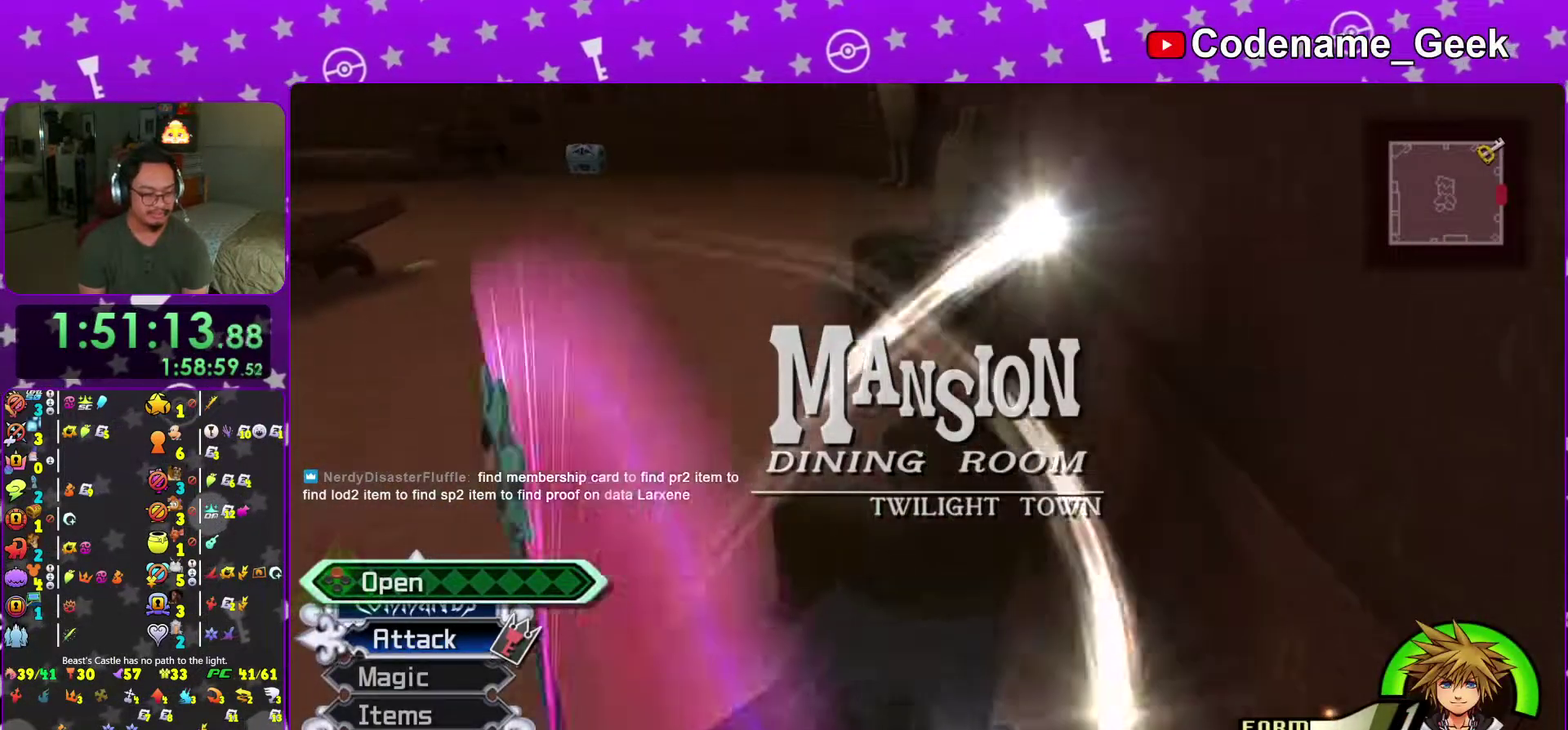
{"dt_ms": 400, "buttons": [], "left_stick": "center", "right_stick": "center", "events": [[33, "X", "up"], [33, "right_stick", "down-right"], [133, "X", "down"], [133, "right_stick", "center"], [200, "X", "up"], [317, "X", "down"], [400, "X", "up"]]}
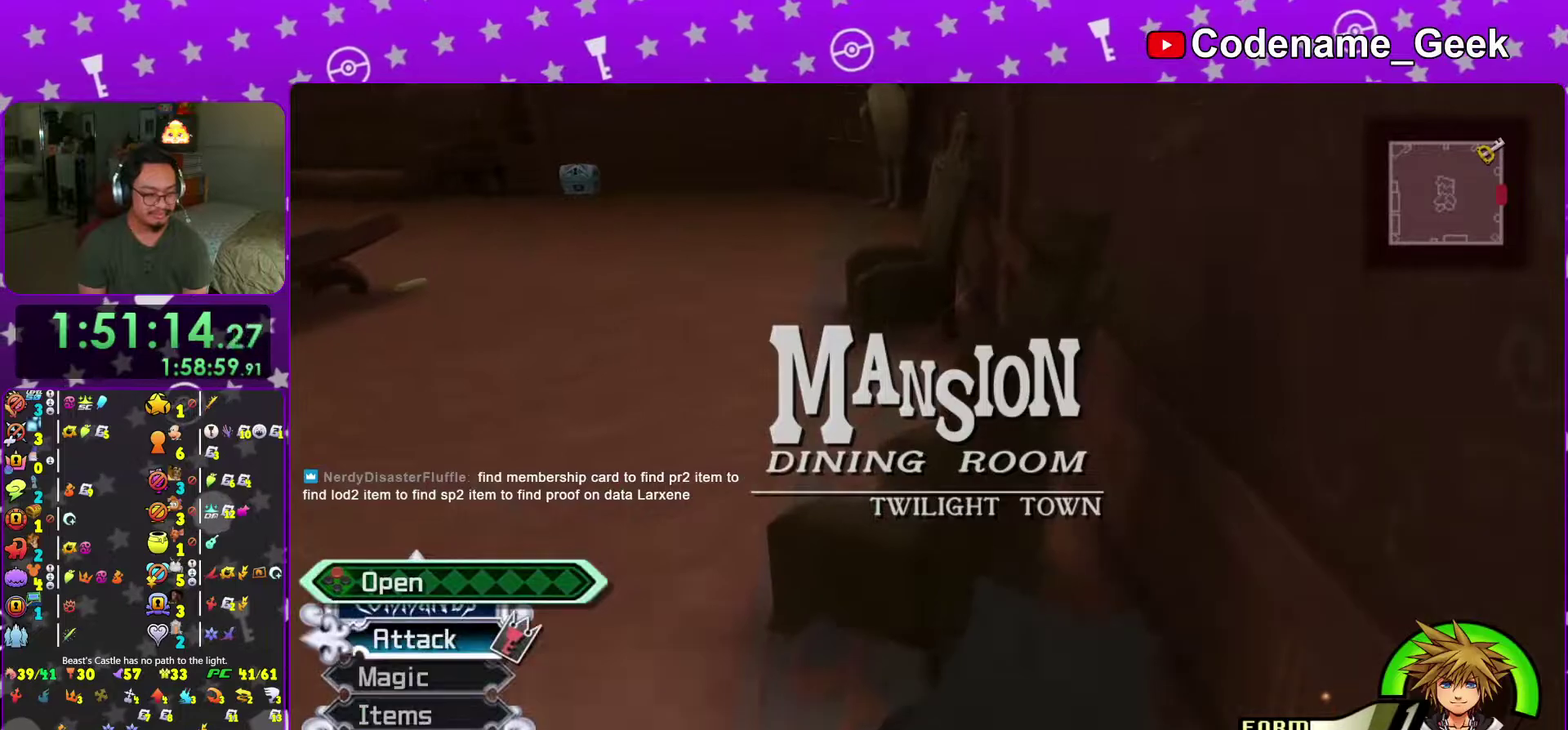
{"dt_ms": 601, "buttons": [], "left_stick": "up", "right_stick": "center", "events": [[50, "right_stick", "up"], [83, "X", "down"], [167, "right_stick", "center"], [183, "X", "up"], [284, "left_stick", "left"], [417, "left_stick", "up-left"], [484, "B", "down"], [567, "left_stick", "up"], [584, "B", "up"]]}
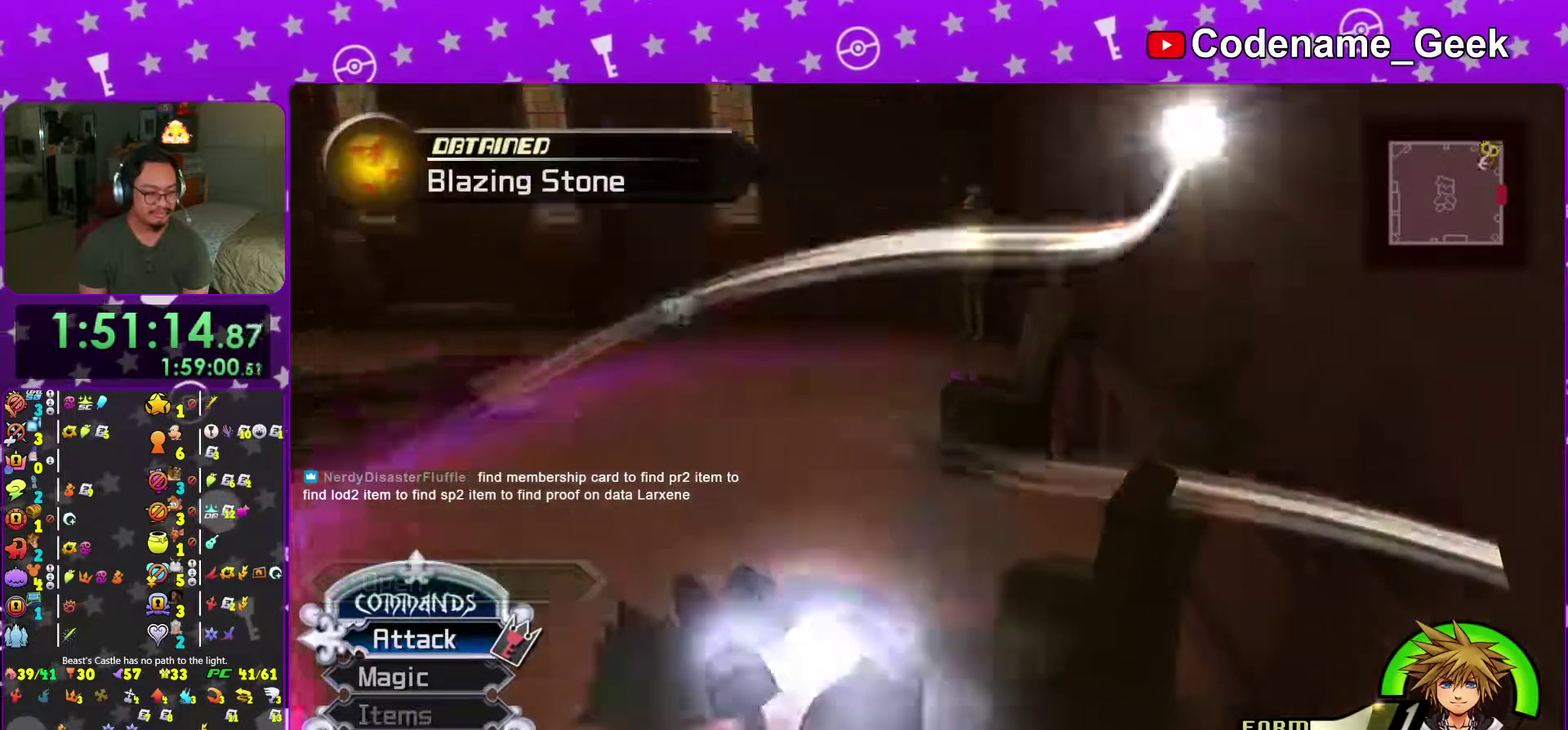
{"dt_ms": 383, "buttons": ["Y"], "left_stick": "up", "right_stick": "left", "events": [[66, "B", "down"], [150, "B", "up"], [183, "Y", "down"], [350, "right_stick", "left"]]}
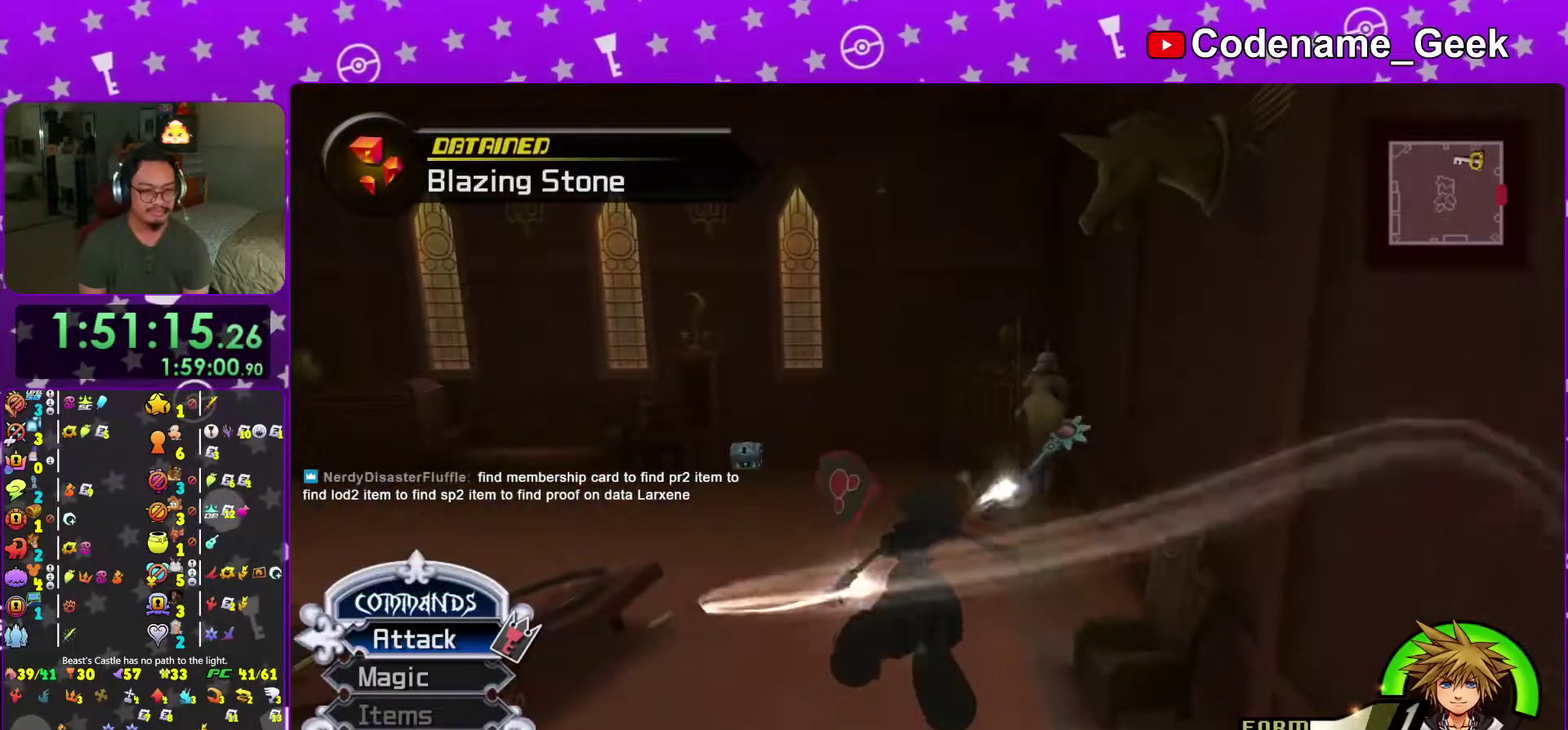
{"dt_ms": 601, "buttons": ["A"], "left_stick": "up", "right_stick": "center"}
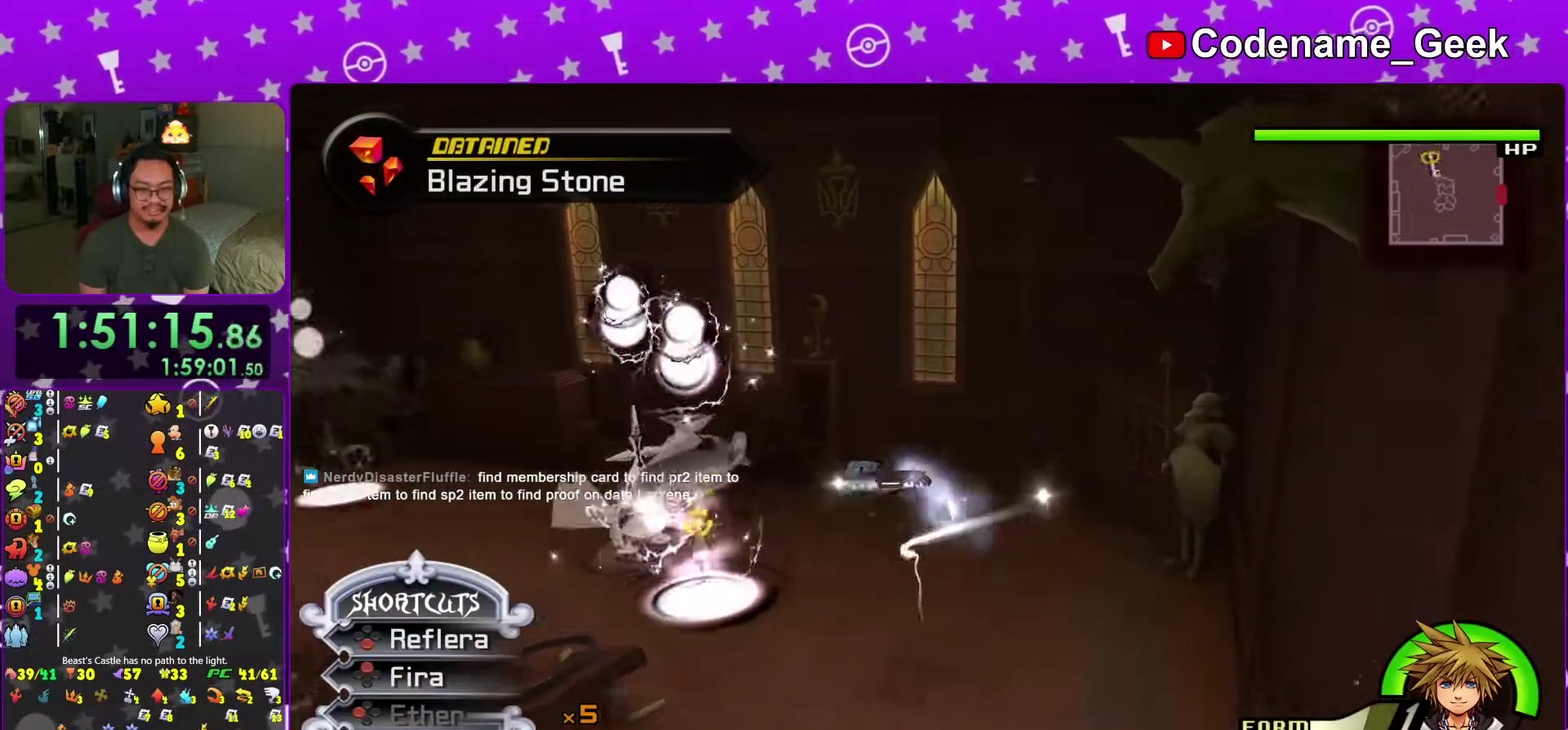
{"dt_ms": 400, "buttons": [], "left_stick": "up-left", "right_stick": "down-left"}
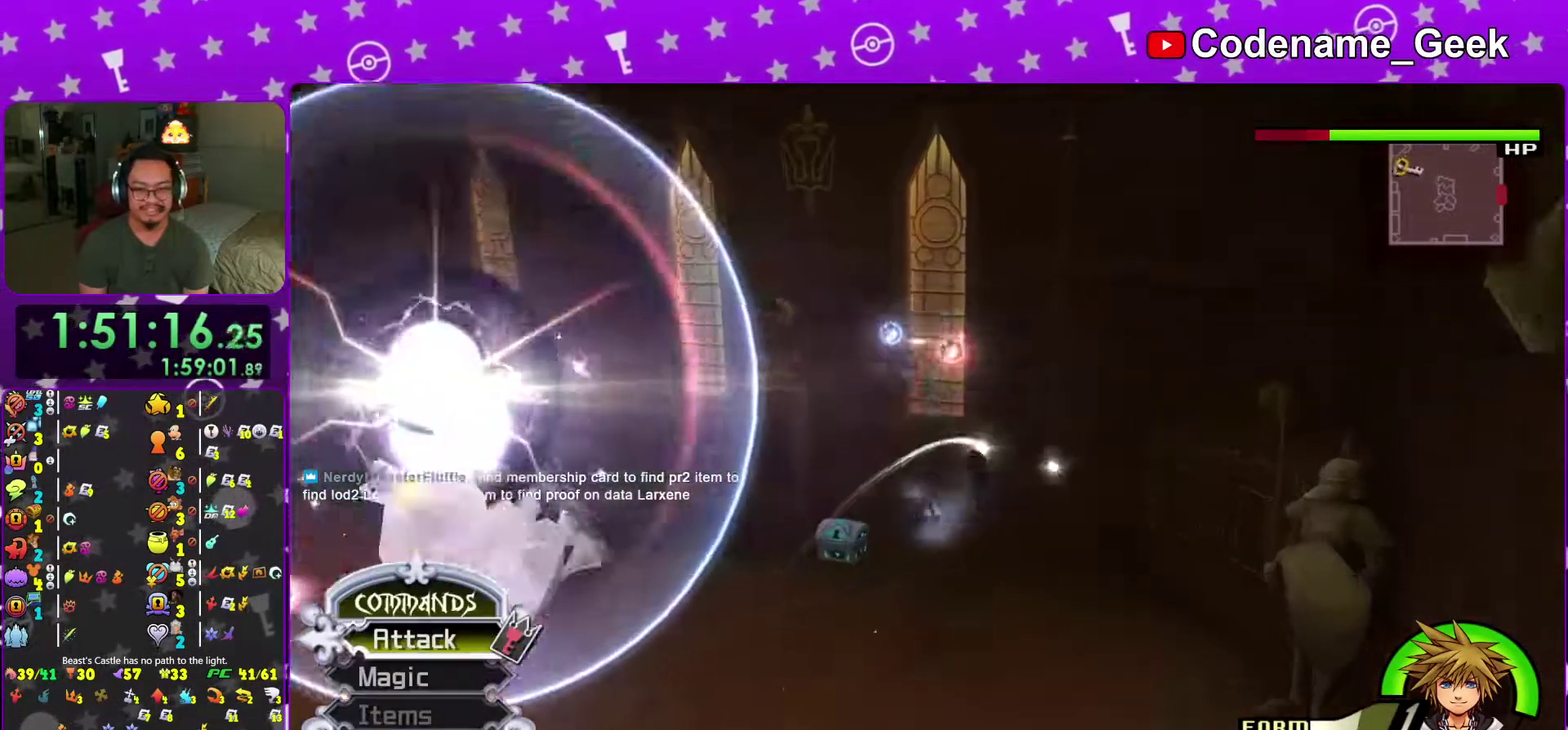
{"dt_ms": 601, "buttons": ["X"], "left_stick": "center", "right_stick": "center"}
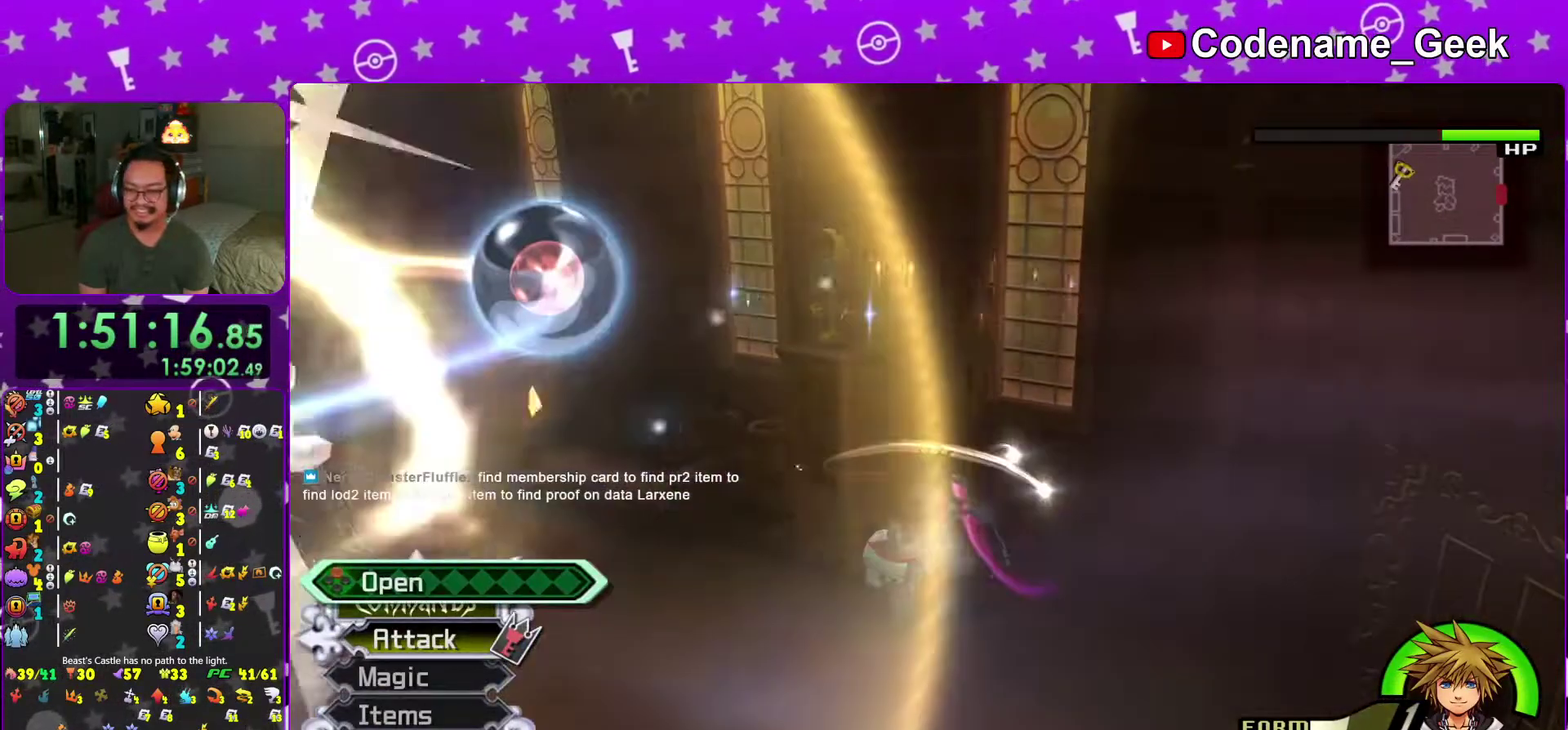
{"dt_ms": 400, "buttons": [], "left_stick": "down-right", "right_stick": "down"}
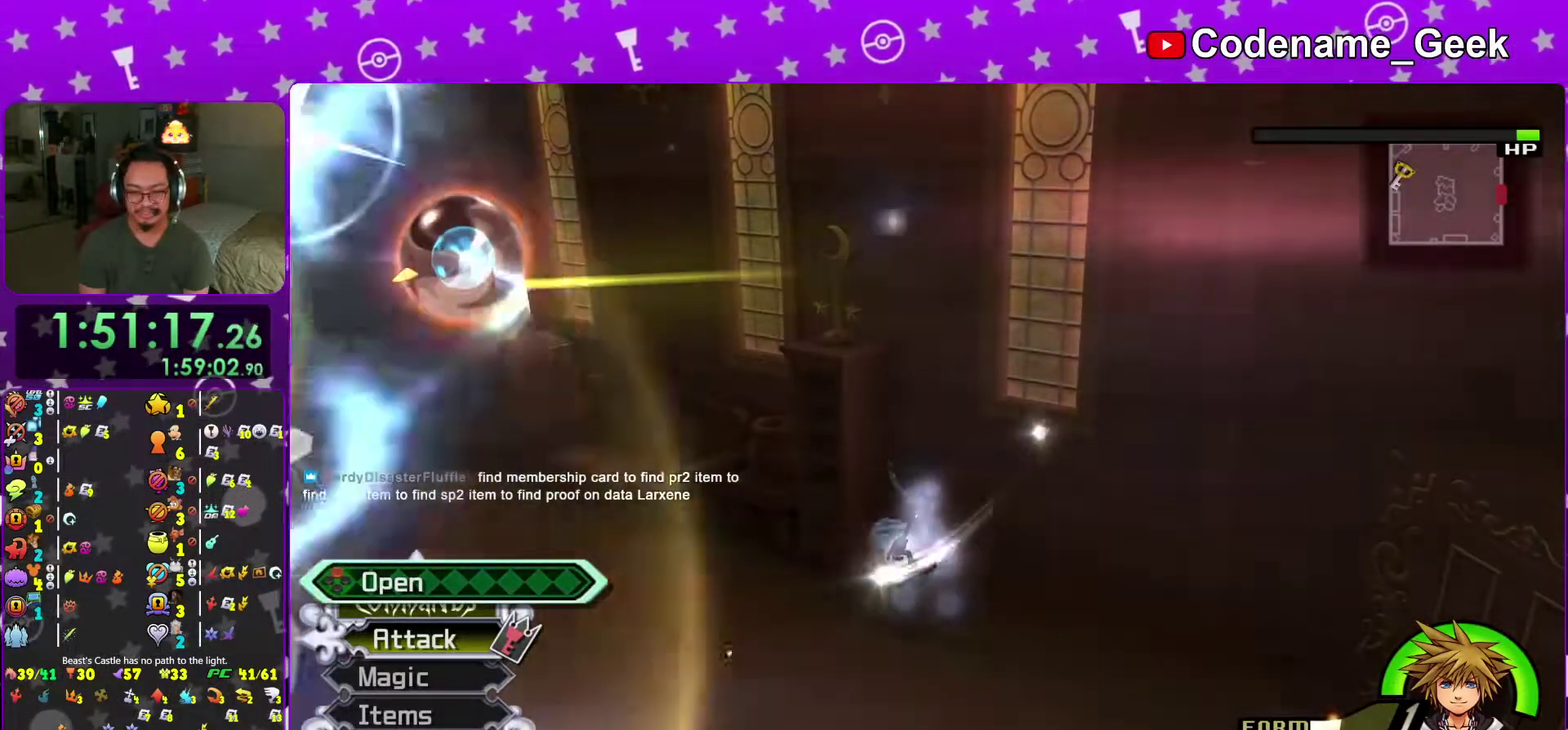
{"dt_ms": 601, "buttons": ["X"], "left_stick": "up-right", "right_stick": "down-left", "events": [[17, "right_stick", "center"], [117, "right_stick", "down"], [301, "right_stick", "down-left"], [484, "left_stick", "right"], [567, "X", "down"], [601, "left_stick", "up-right"]]}